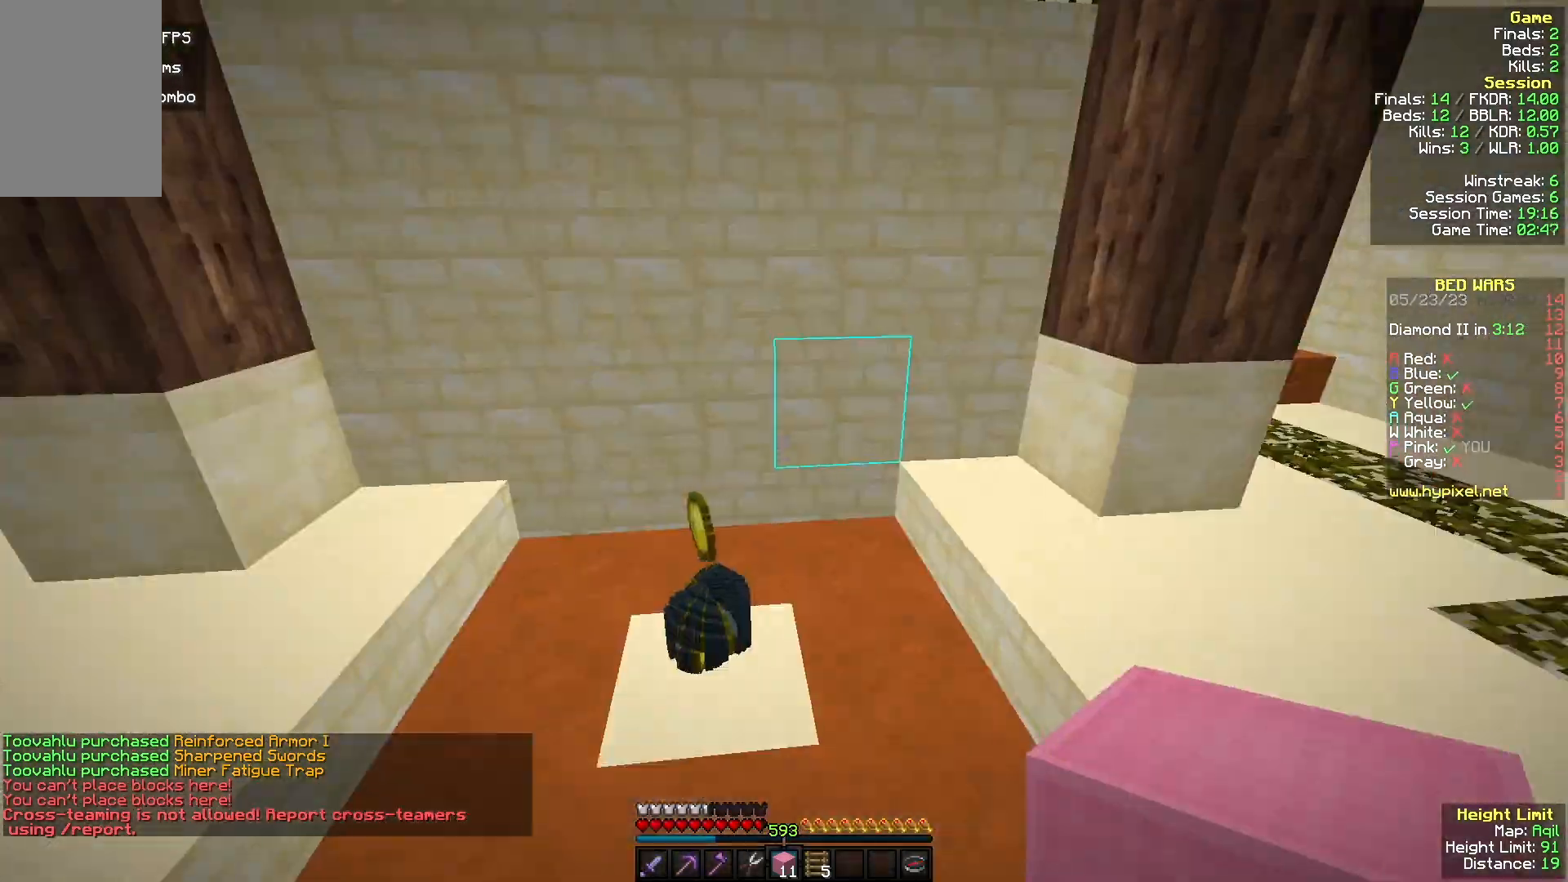
Gameplay with keyboard and mouse; each line is a JSON object with the keys and mouse buttons held at the frame after it. "events" lists presses ("down") and releases ("up") of "a", "d", "s", "w", "mouse_left" and "mouse_right" between this image and that frame as [ms after this image, input, new state], when the widget could be followed in between. "mouse_left", "mouse_right" = the "left", "right" buttons of the "mouse" list. No other keys are recorded. Fast repeated clicks can show as one long hold. Mouse movement is not recorded.
{"keys": ["w"], "mouse": ["left"]}
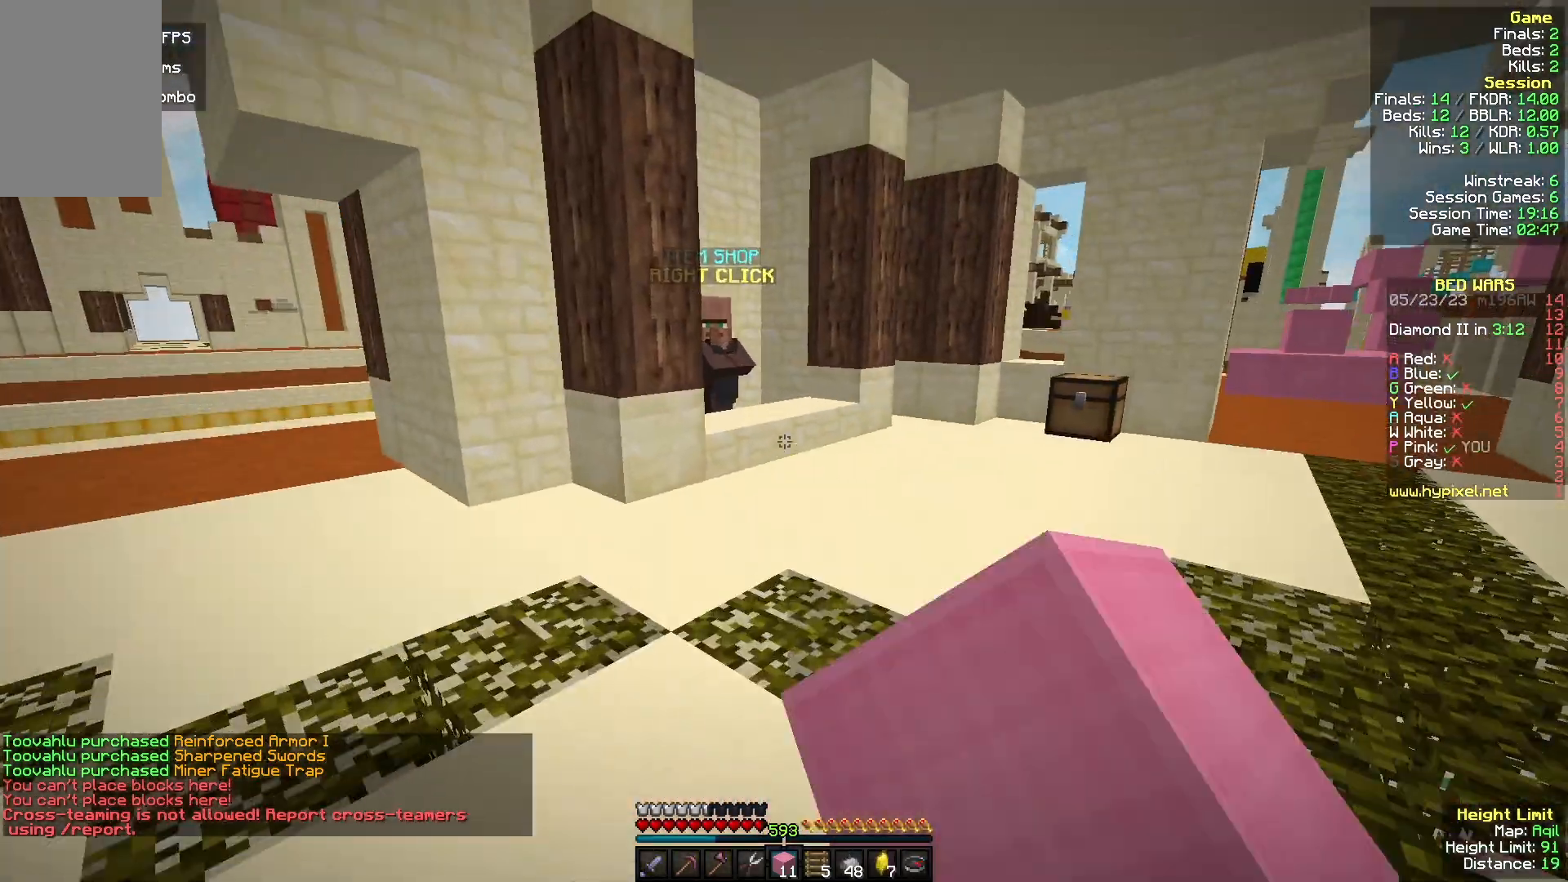
{"keys": ["w"], "mouse": ["left"], "events": [[300, "mouse_left", "up"], [400, "mouse_left", "down"]]}
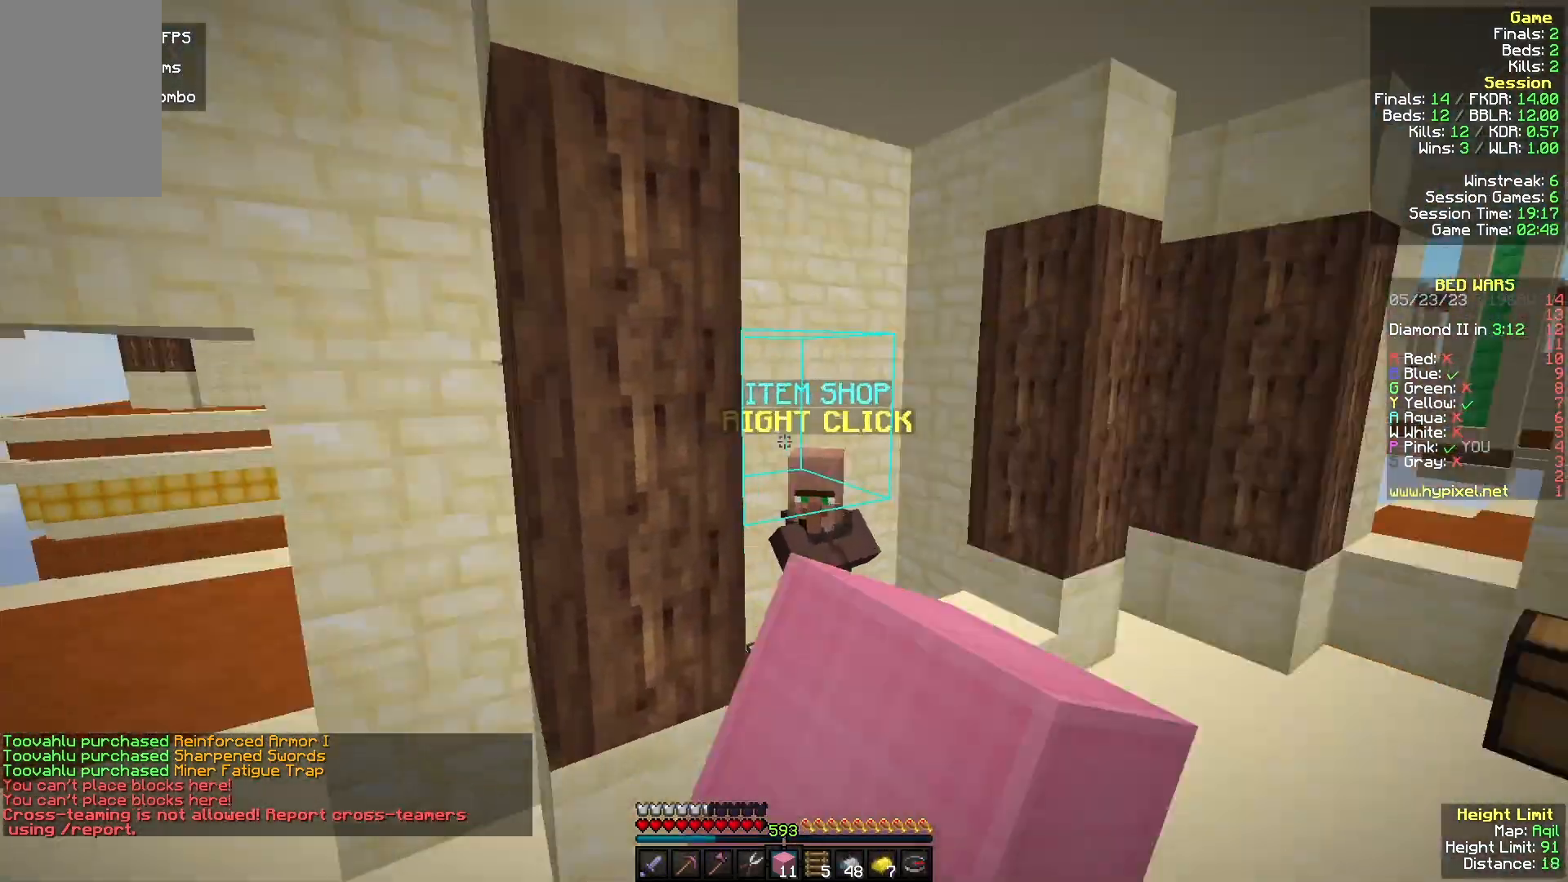
{"keys": ["s"], "mouse": []}
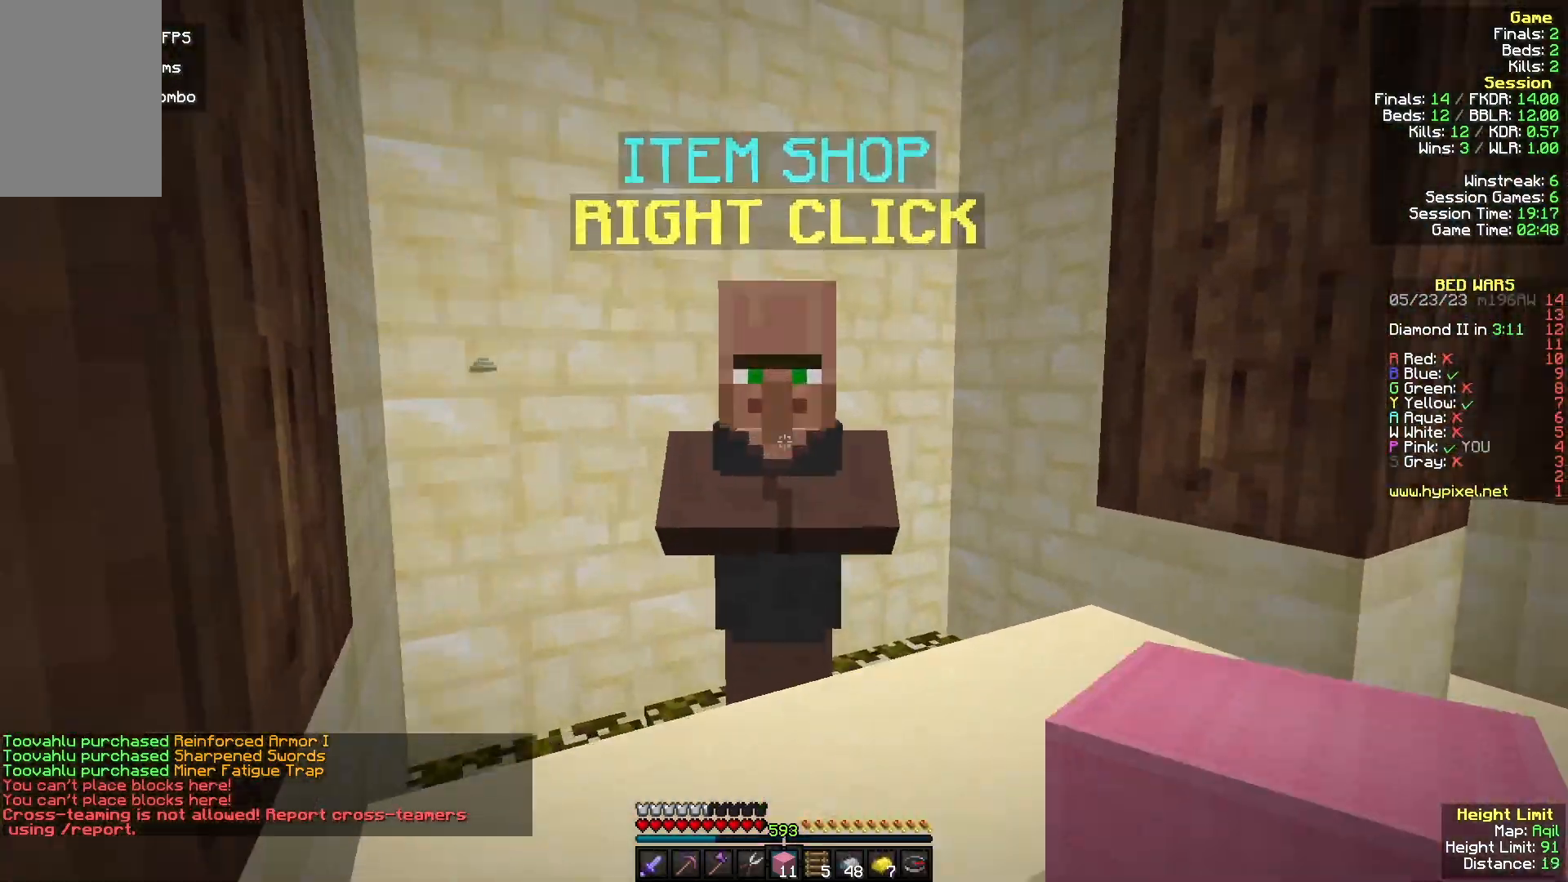
{"keys": [], "mouse": []}
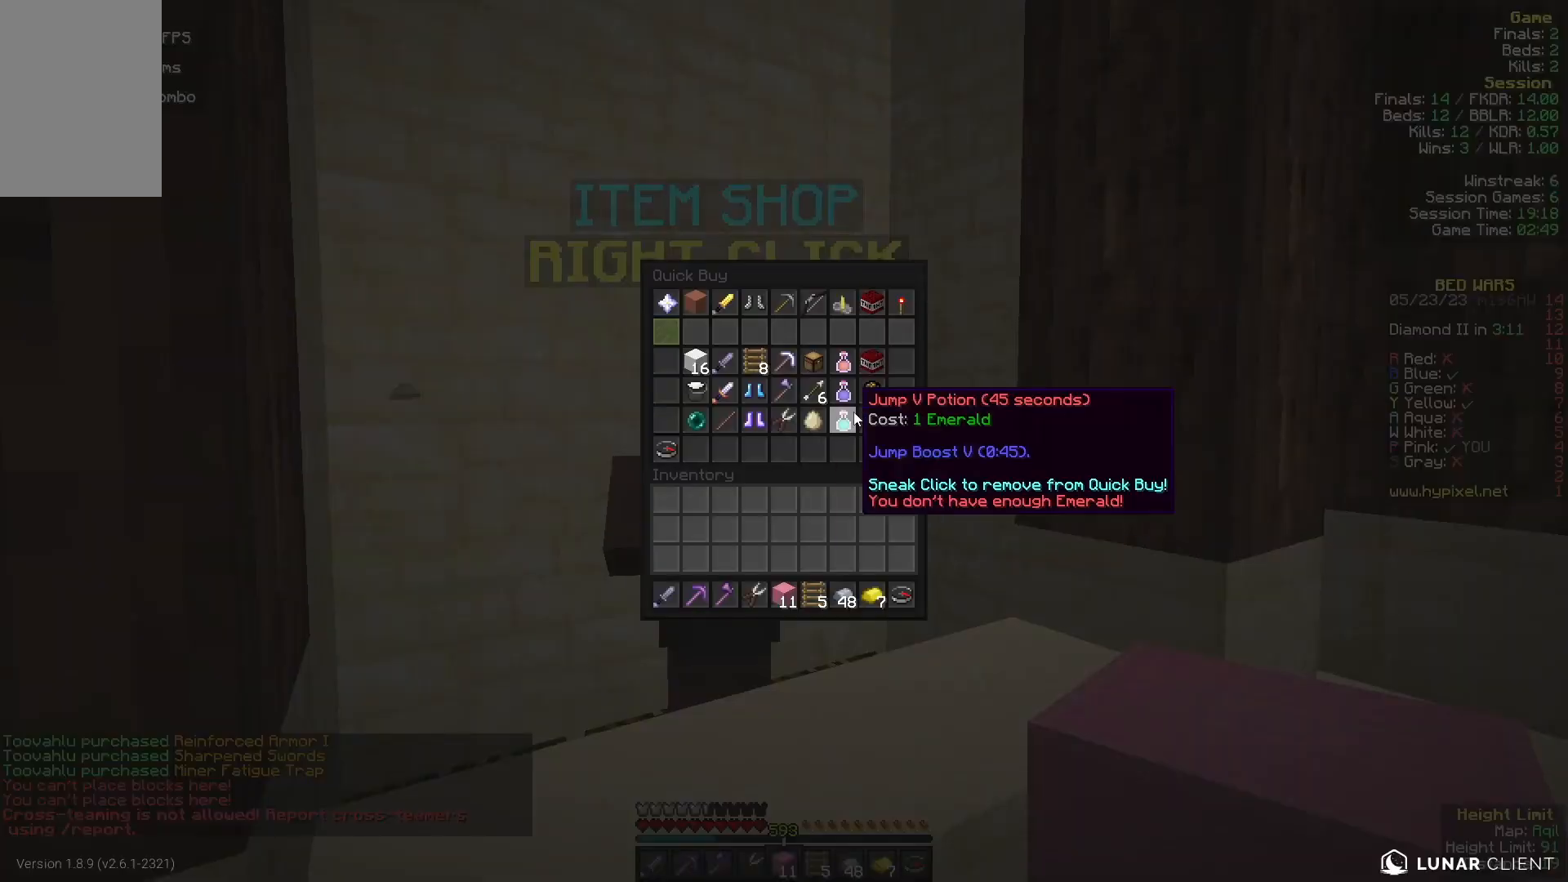
{"keys": [], "mouse": [], "events": []}
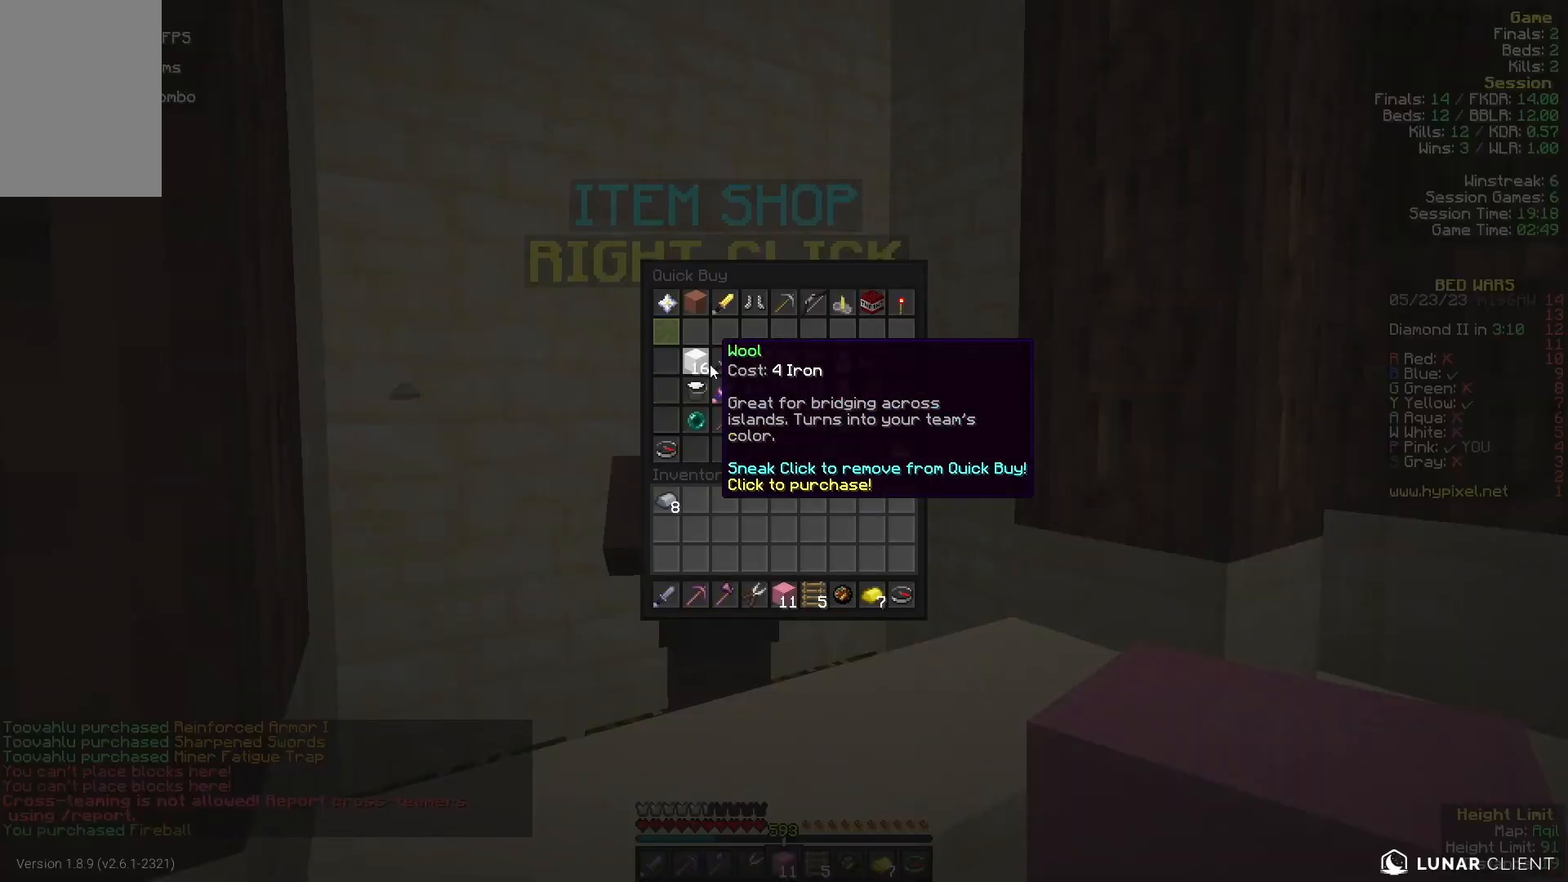
{"keys": ["w"], "mouse": [], "events": [[300, "mouse_left", "down"], [367, "w", "down"], [400, "mouse_left", "up"]]}
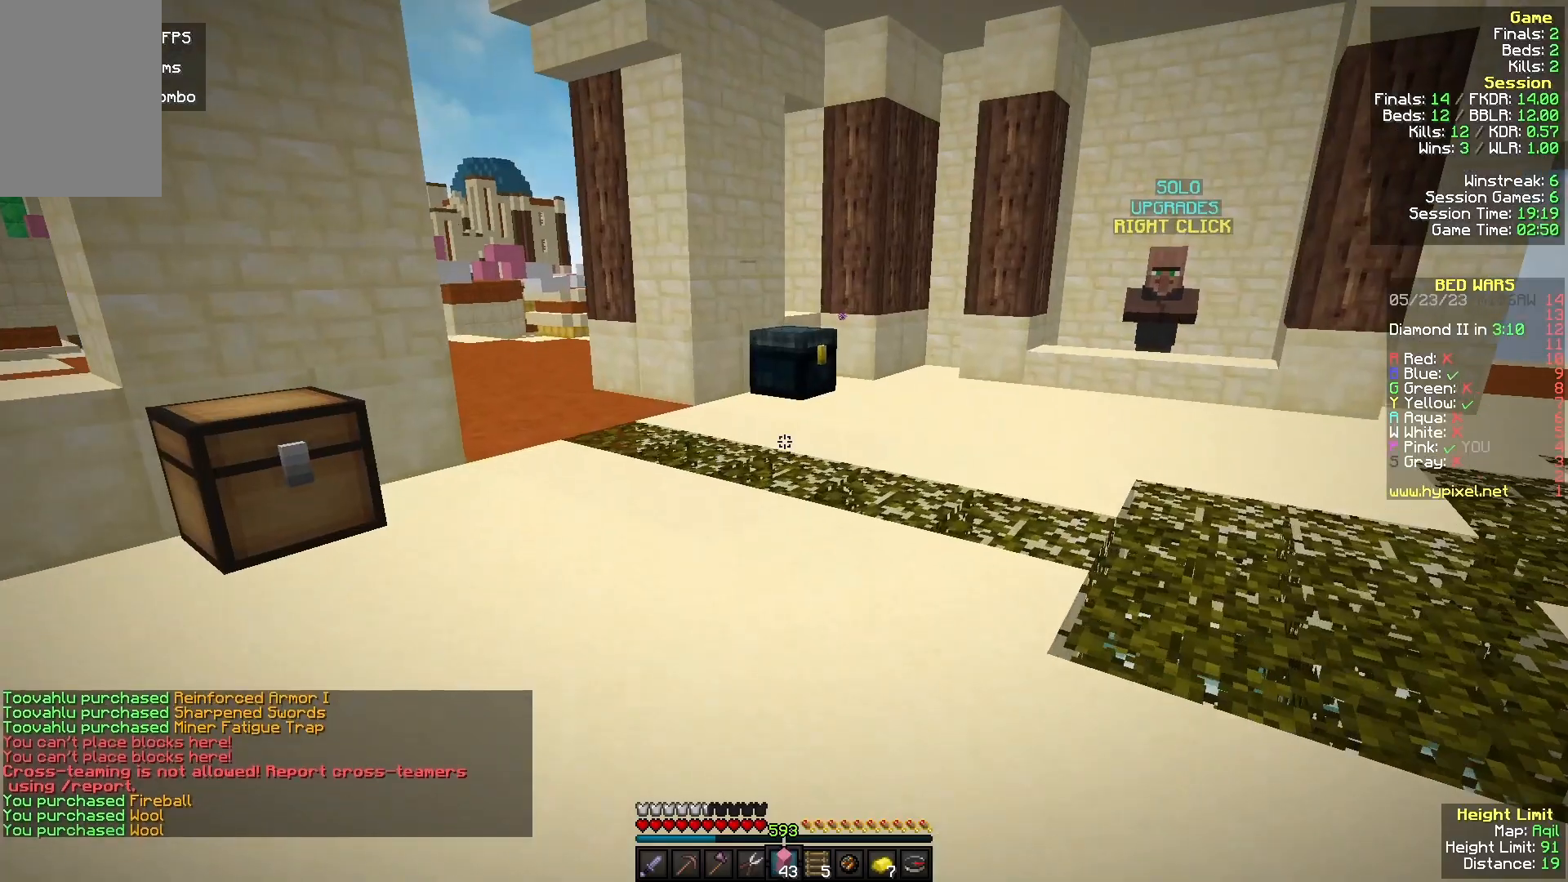
{"keys": ["w"], "mouse": [], "events": [[67, "mouse_left", "down"], [233, "mouse_left", "up"], [300, "mouse_left", "down"], [400, "mouse_left", "up"]]}
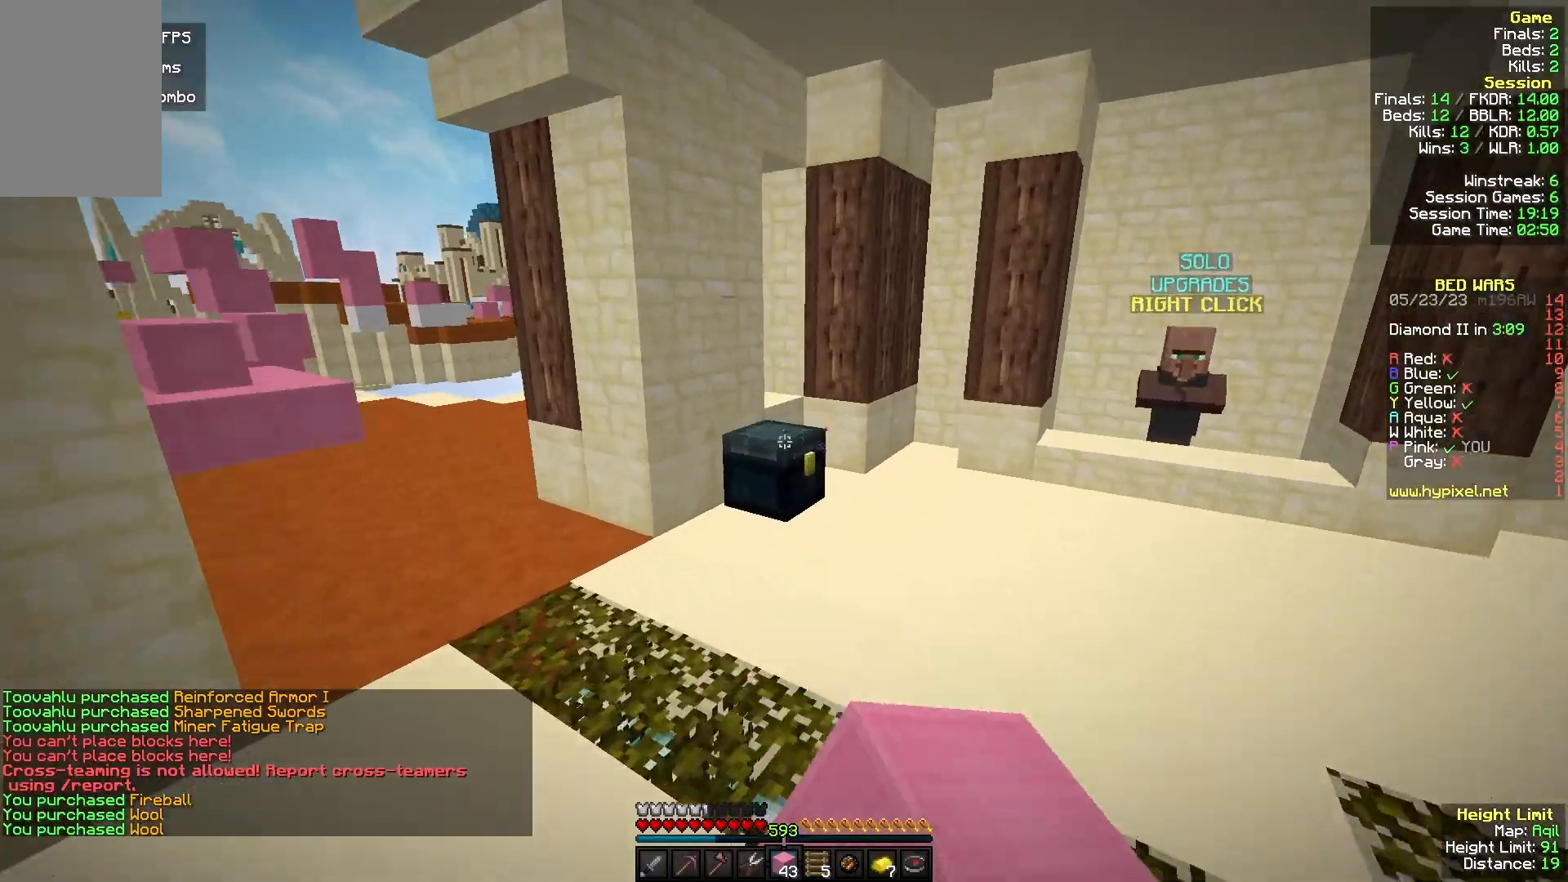
{"keys": [], "mouse": []}
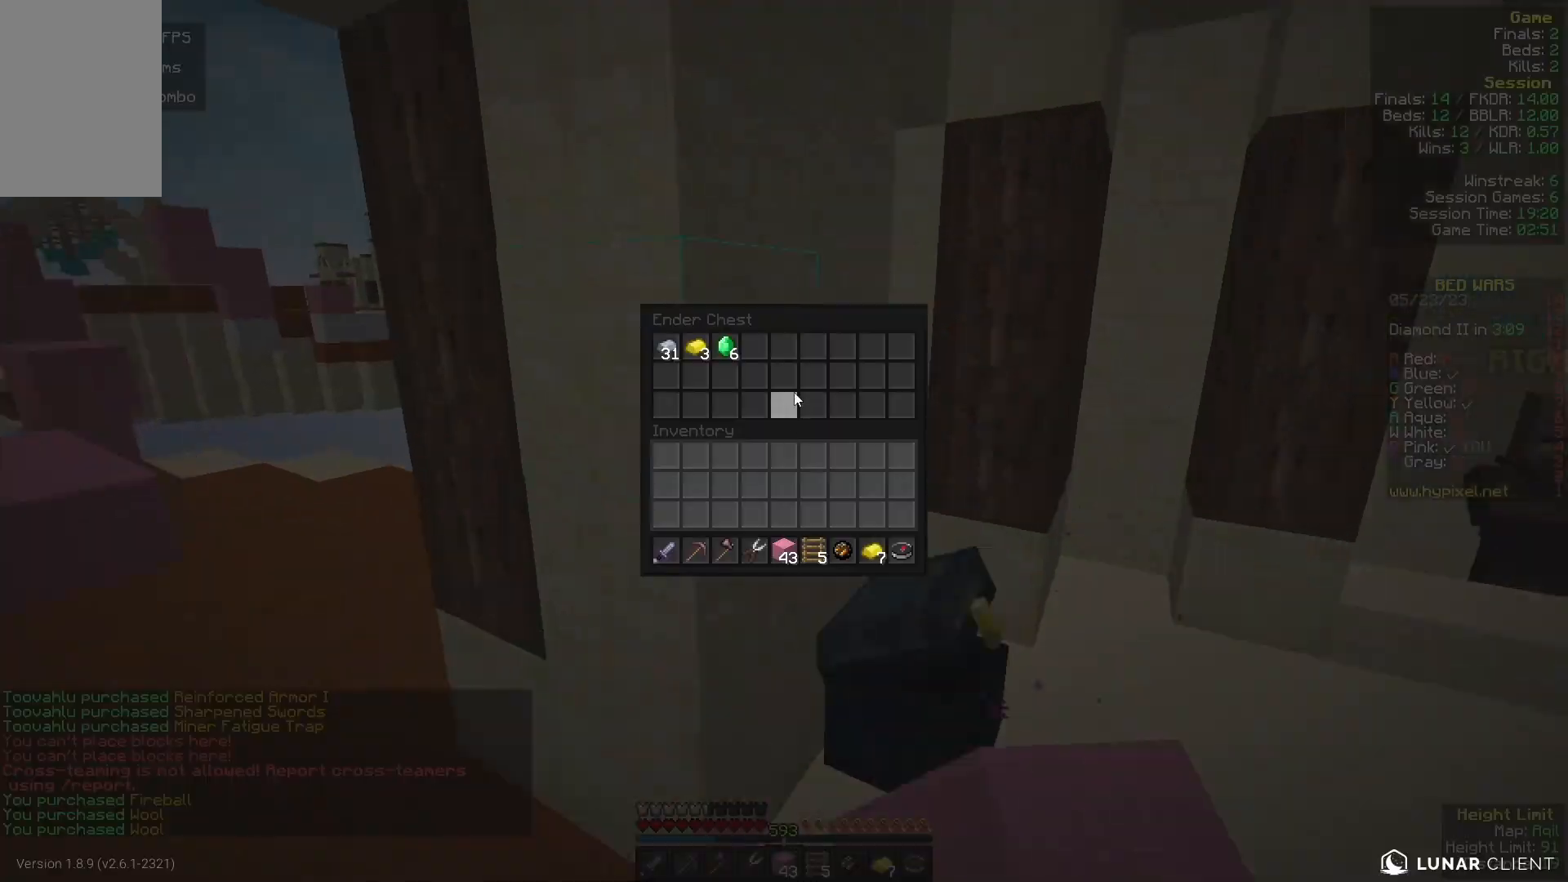
{"keys": [], "mouse": [], "events": []}
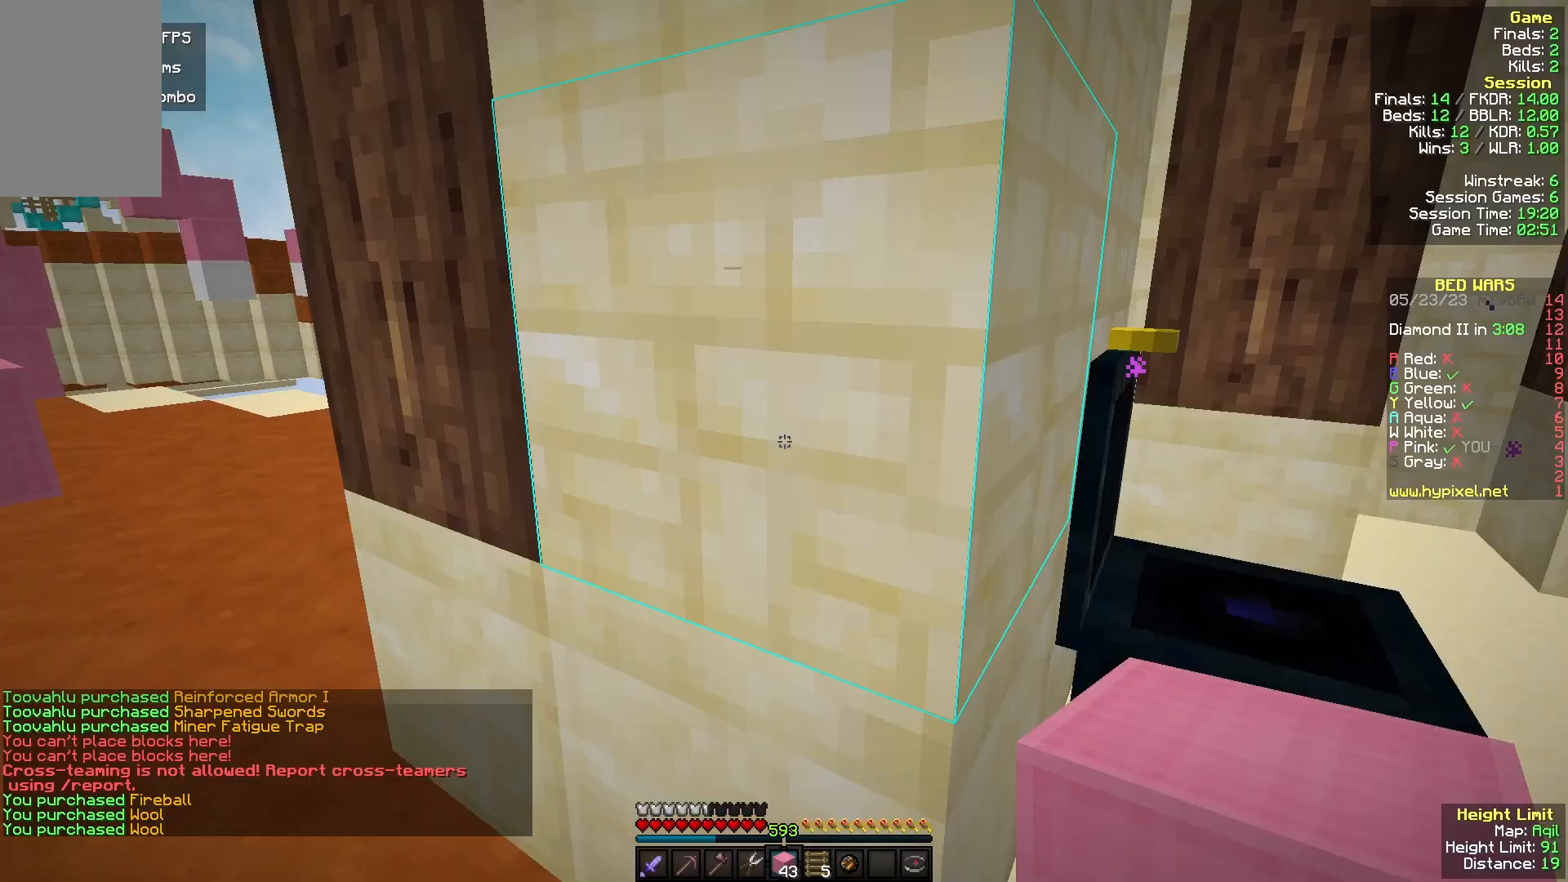
{"keys": ["w"], "mouse": [], "events": [[67, "w", "down"], [133, "a", "down"], [233, "a", "up"], [333, "mouse_left", "down"], [500, "mouse_left", "up"]]}
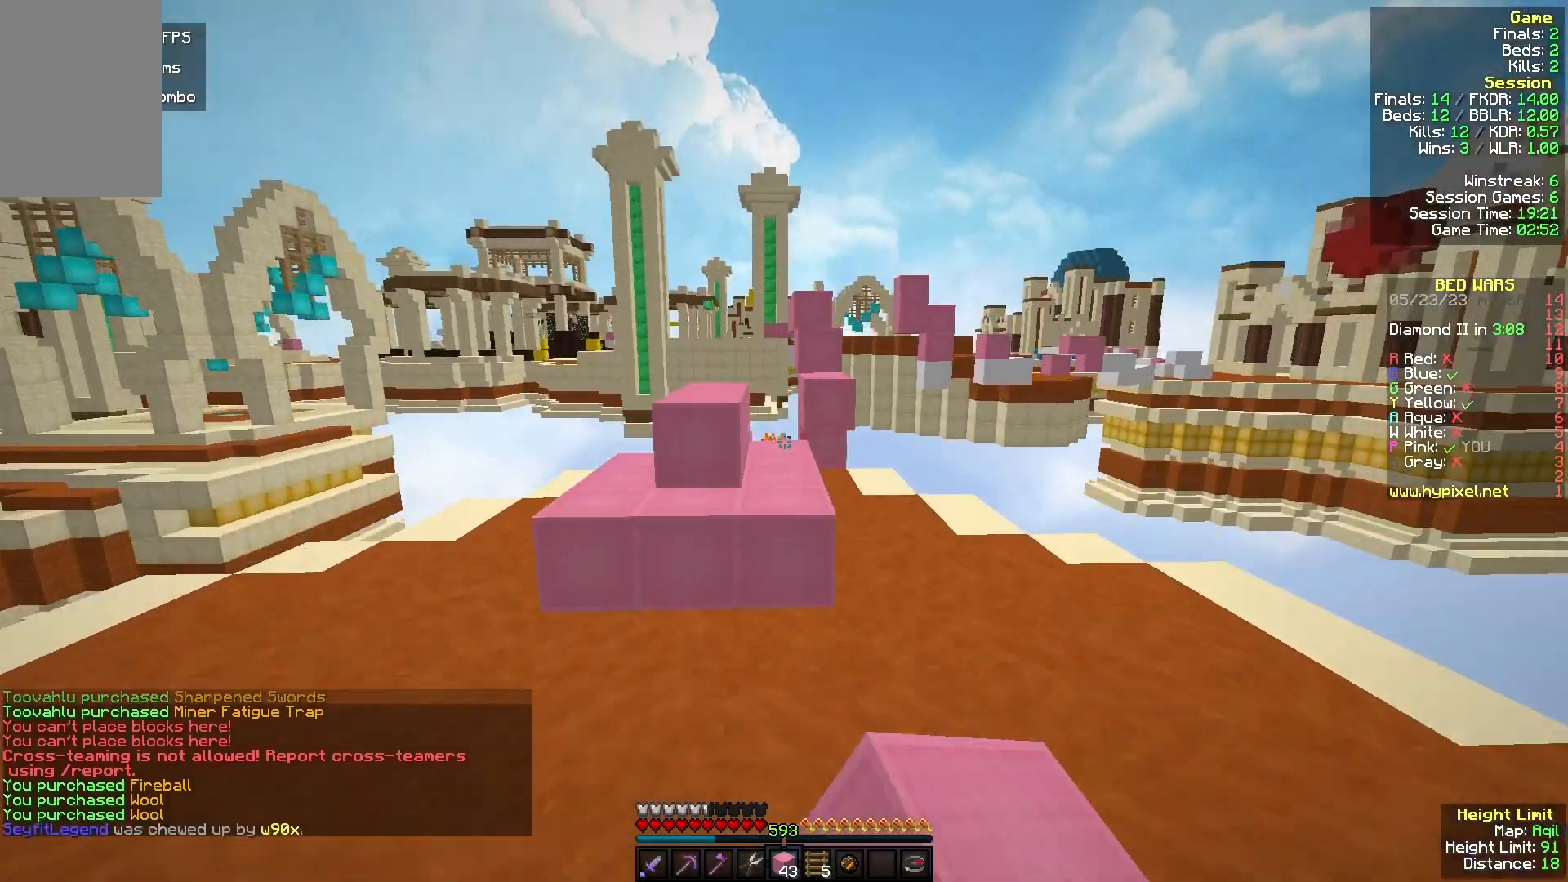
{"keys": ["w"], "mouse": [], "events": [[67, "mouse_left", "down"], [267, "mouse_left", "up"], [333, "mouse_left", "down"], [500, "mouse_left", "up"]]}
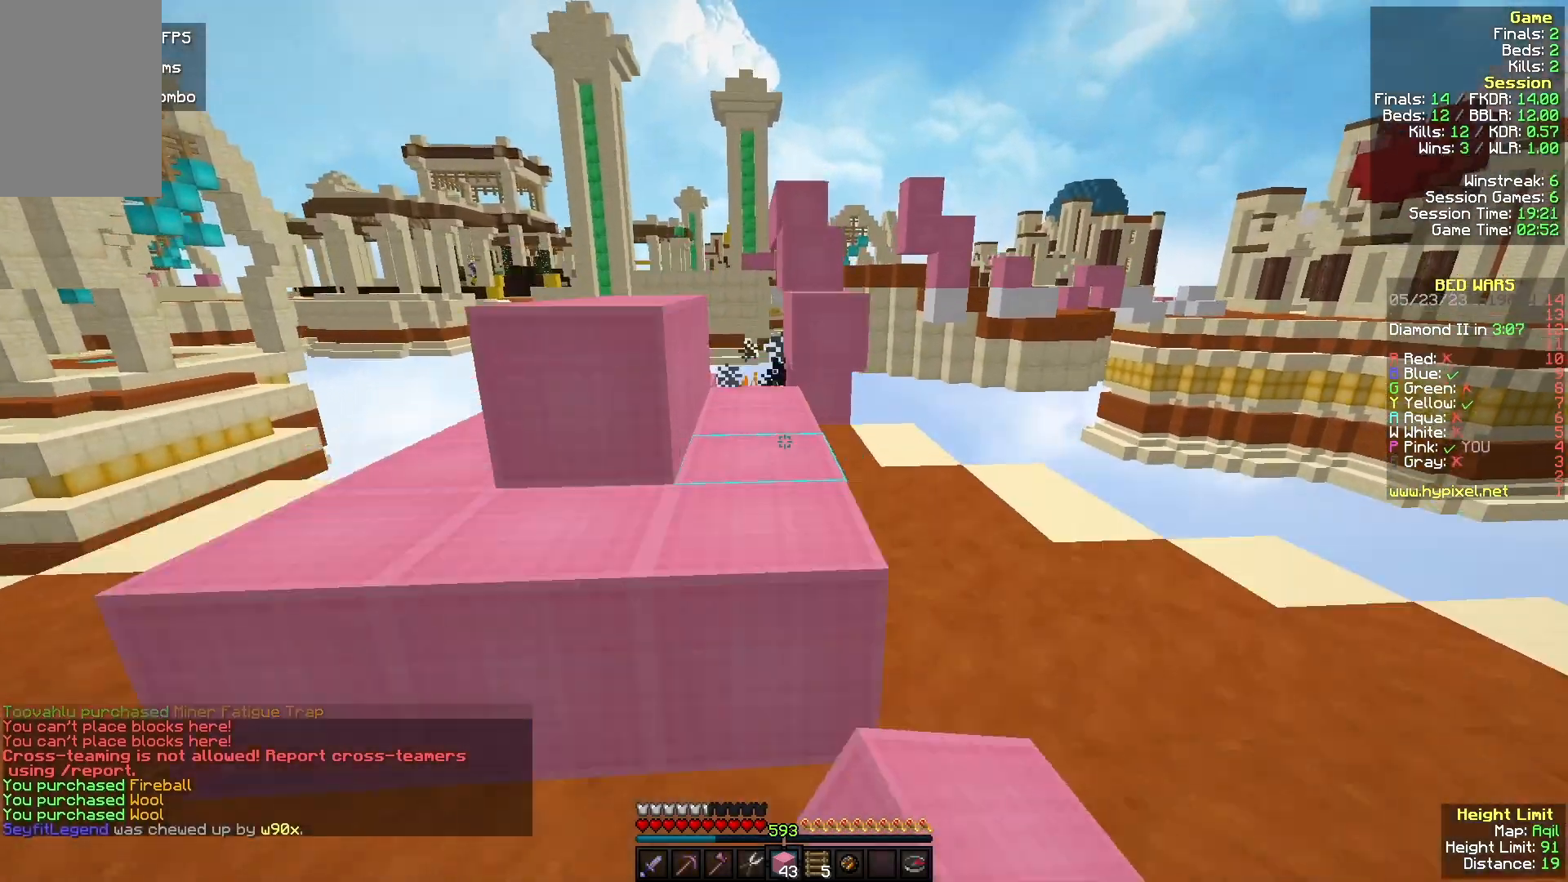
{"keys": ["w"], "mouse": ["right"], "events": [[100, "mouse_left", "down"], [267, "mouse_left", "up"], [500, "mouse_right", "down"]]}
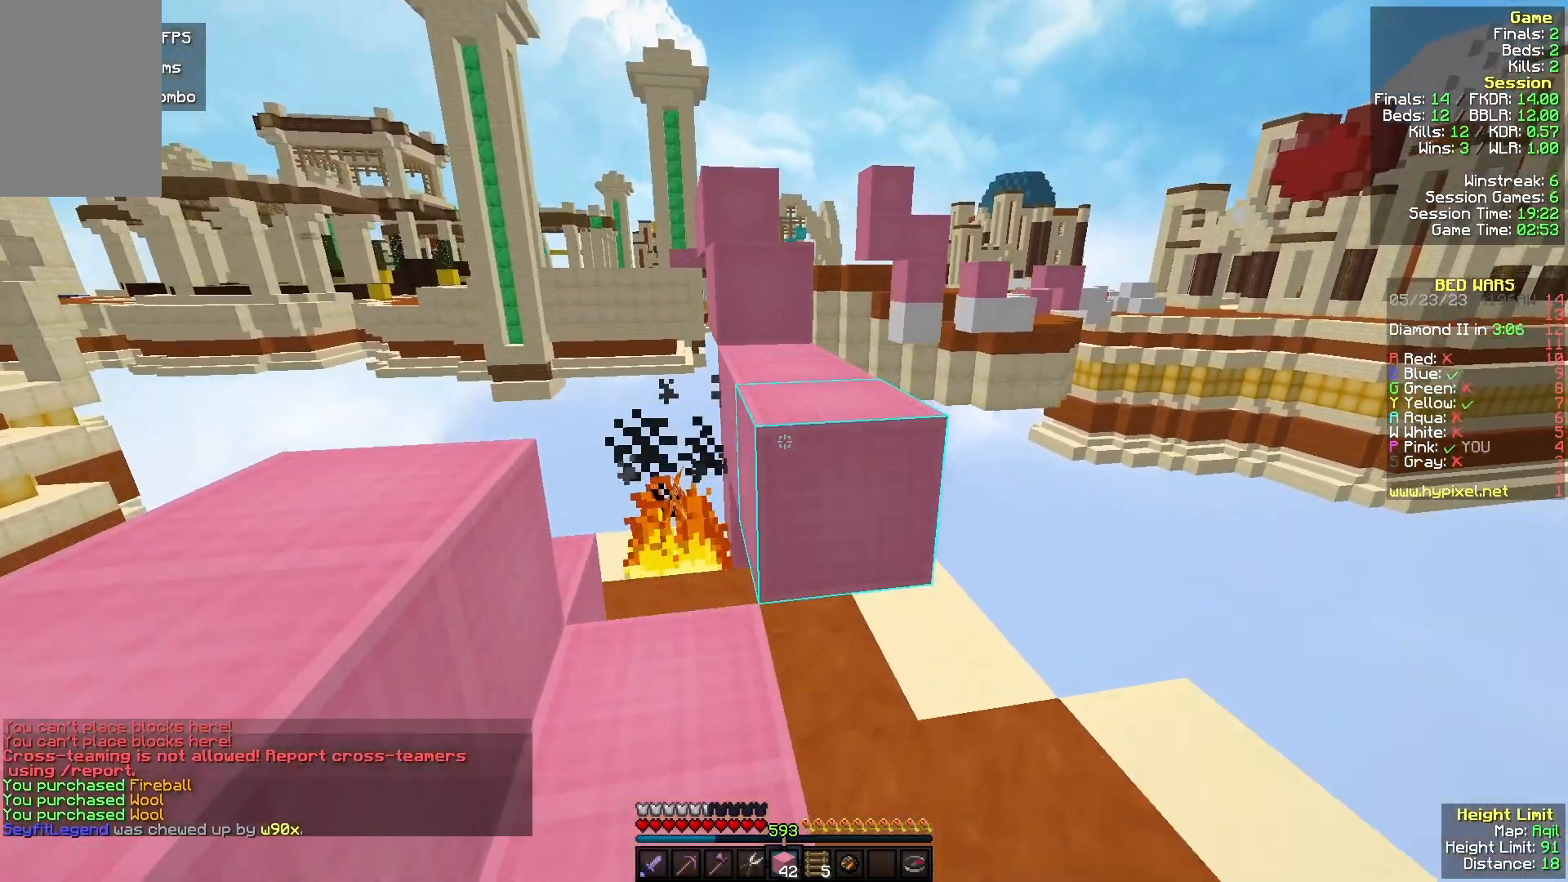
{"keys": ["w"], "mouse": [], "events": [[167, "d", "down"], [167, "mouse_right", "up"], [300, "d", "up"], [400, "a", "down"], [500, "a", "up"]]}
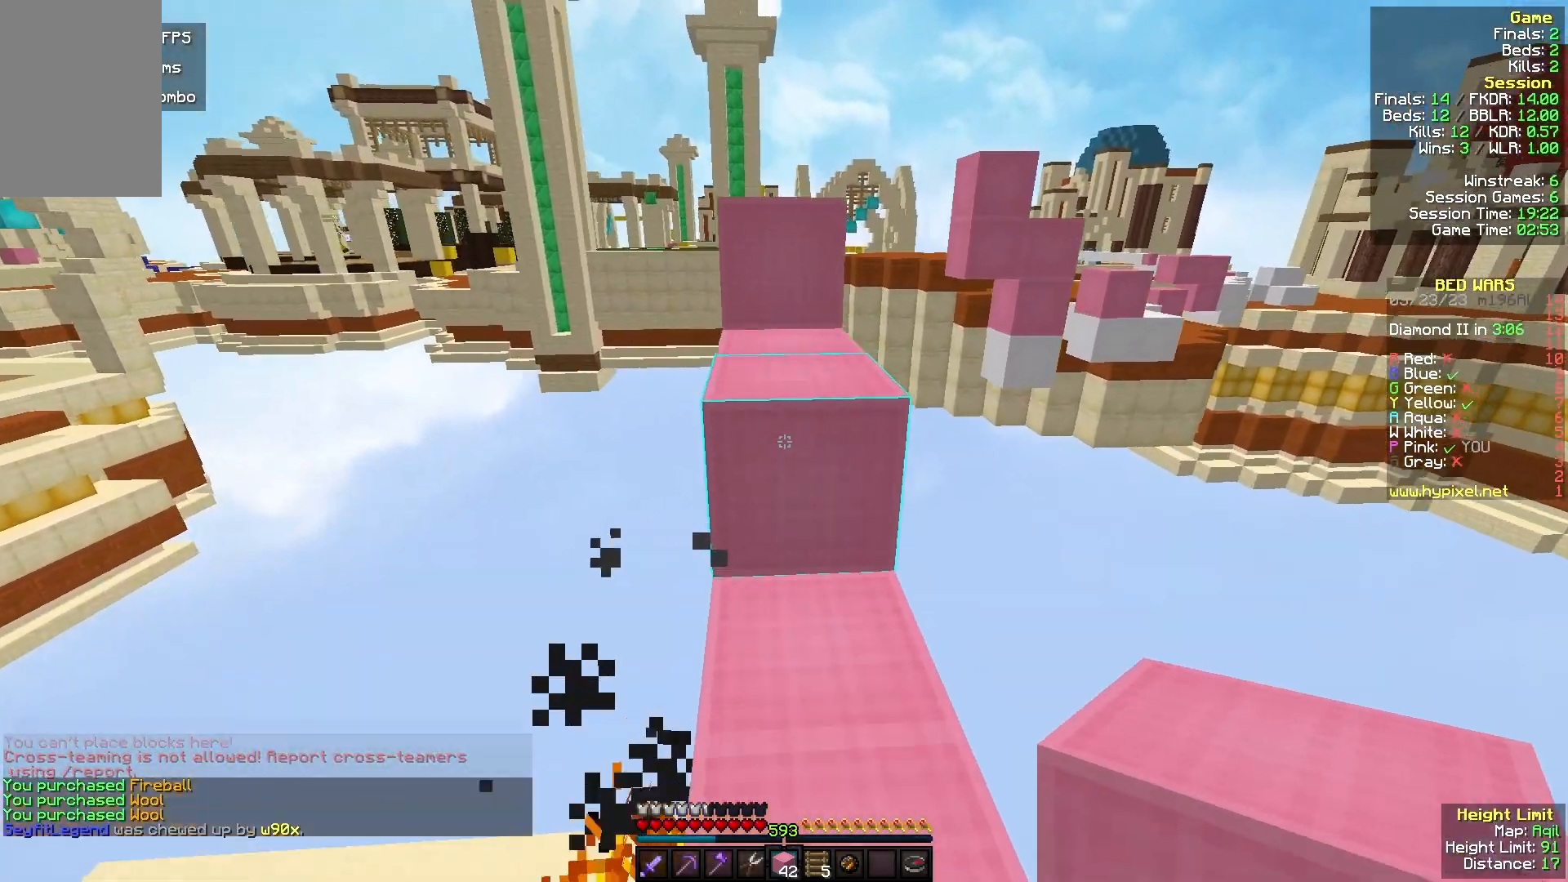
{"keys": ["w"], "mouse": [], "events": [[233, "w", "up"], [333, "w", "down"]]}
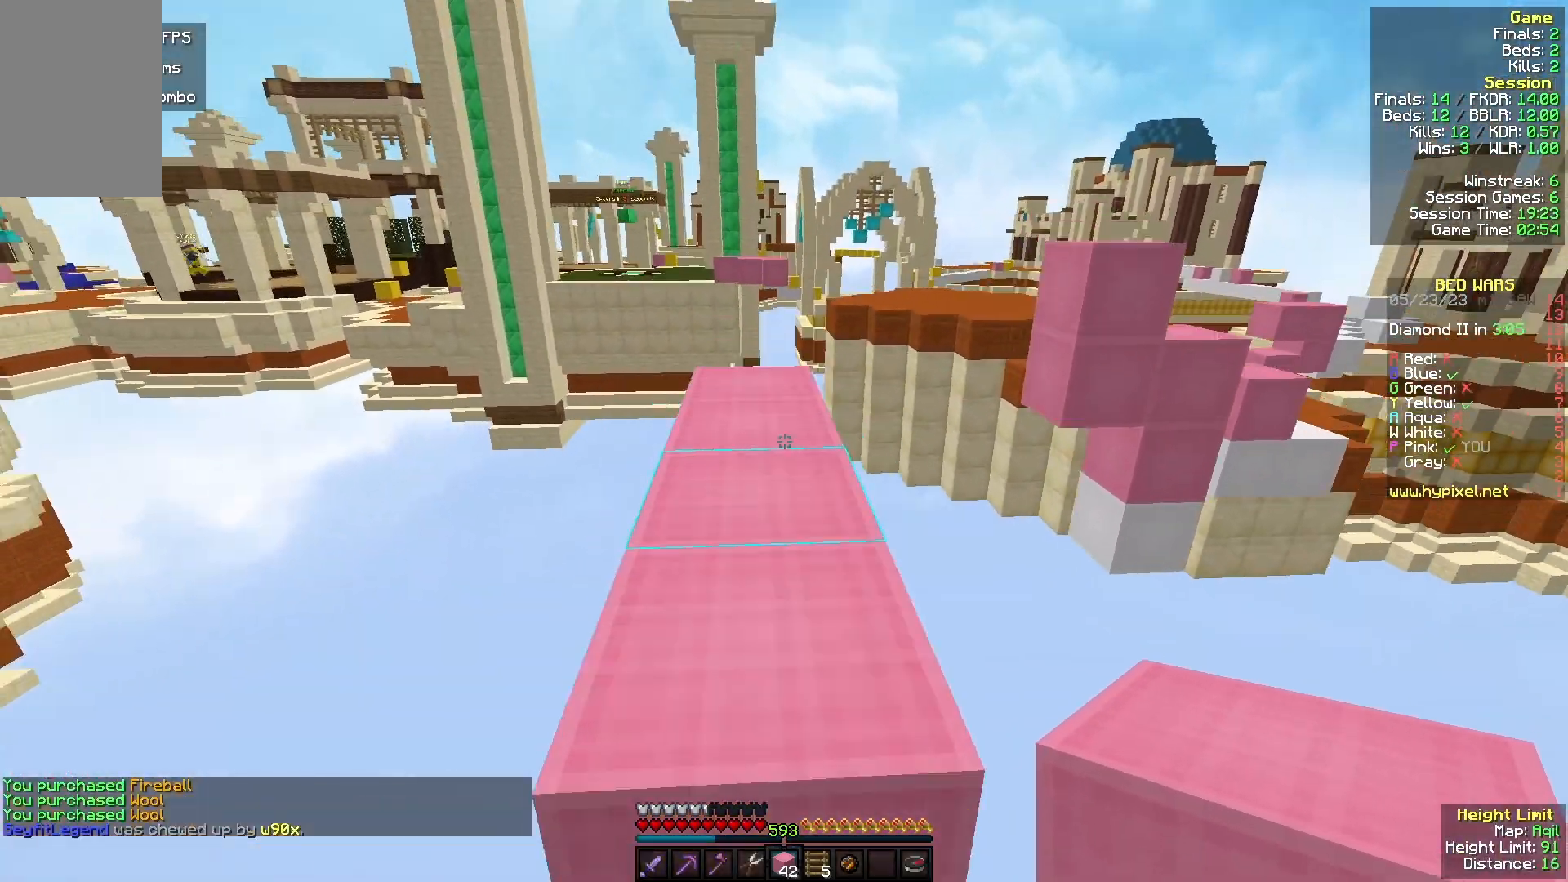
{"keys": ["a", "w"], "mouse": [], "events": [[100, "a", "down"]]}
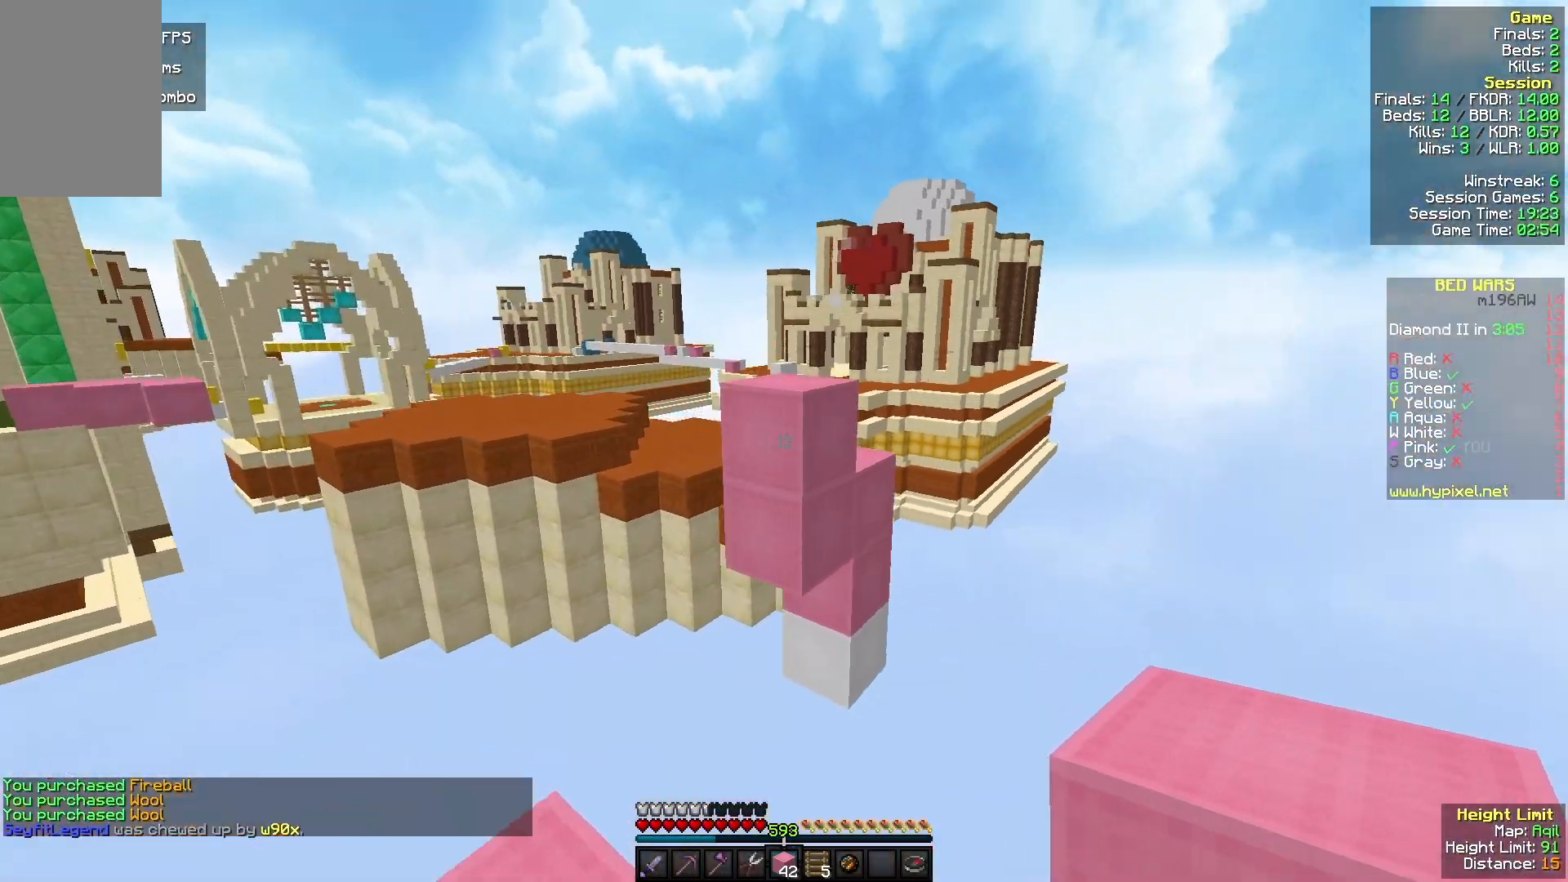
{"keys": ["w"], "mouse": [], "events": [[167, "mouse_right", "down"], [200, "a", "up"], [300, "w", "up"], [400, "mouse_right", "up"], [433, "w", "down"]]}
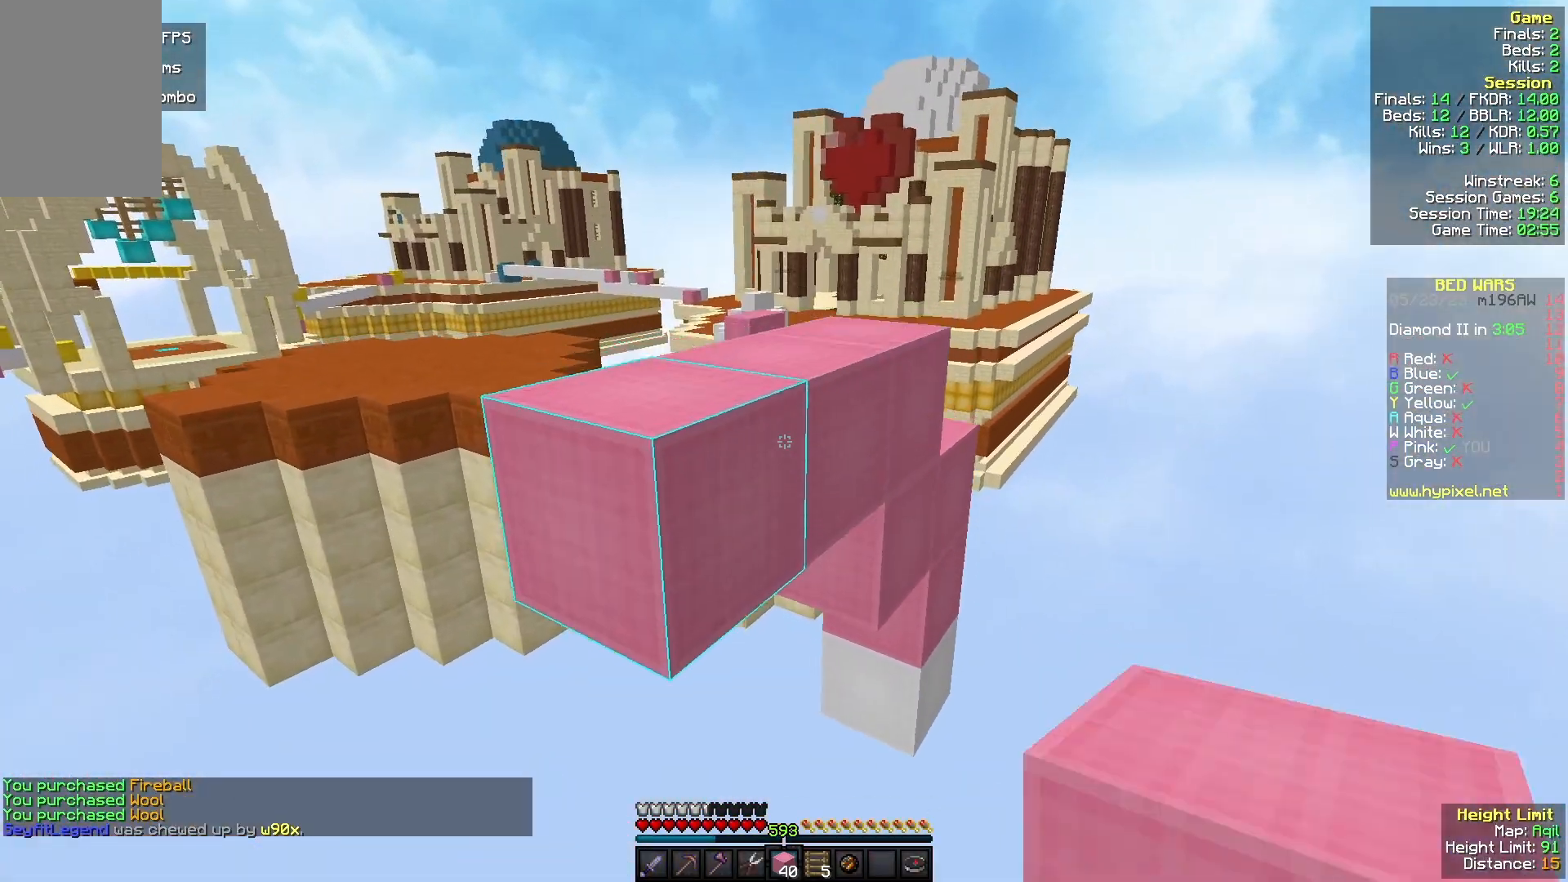
{"keys": ["w"], "mouse": [], "events": [[367, "mouse_left", "down"], [500, "mouse_left", "up"]]}
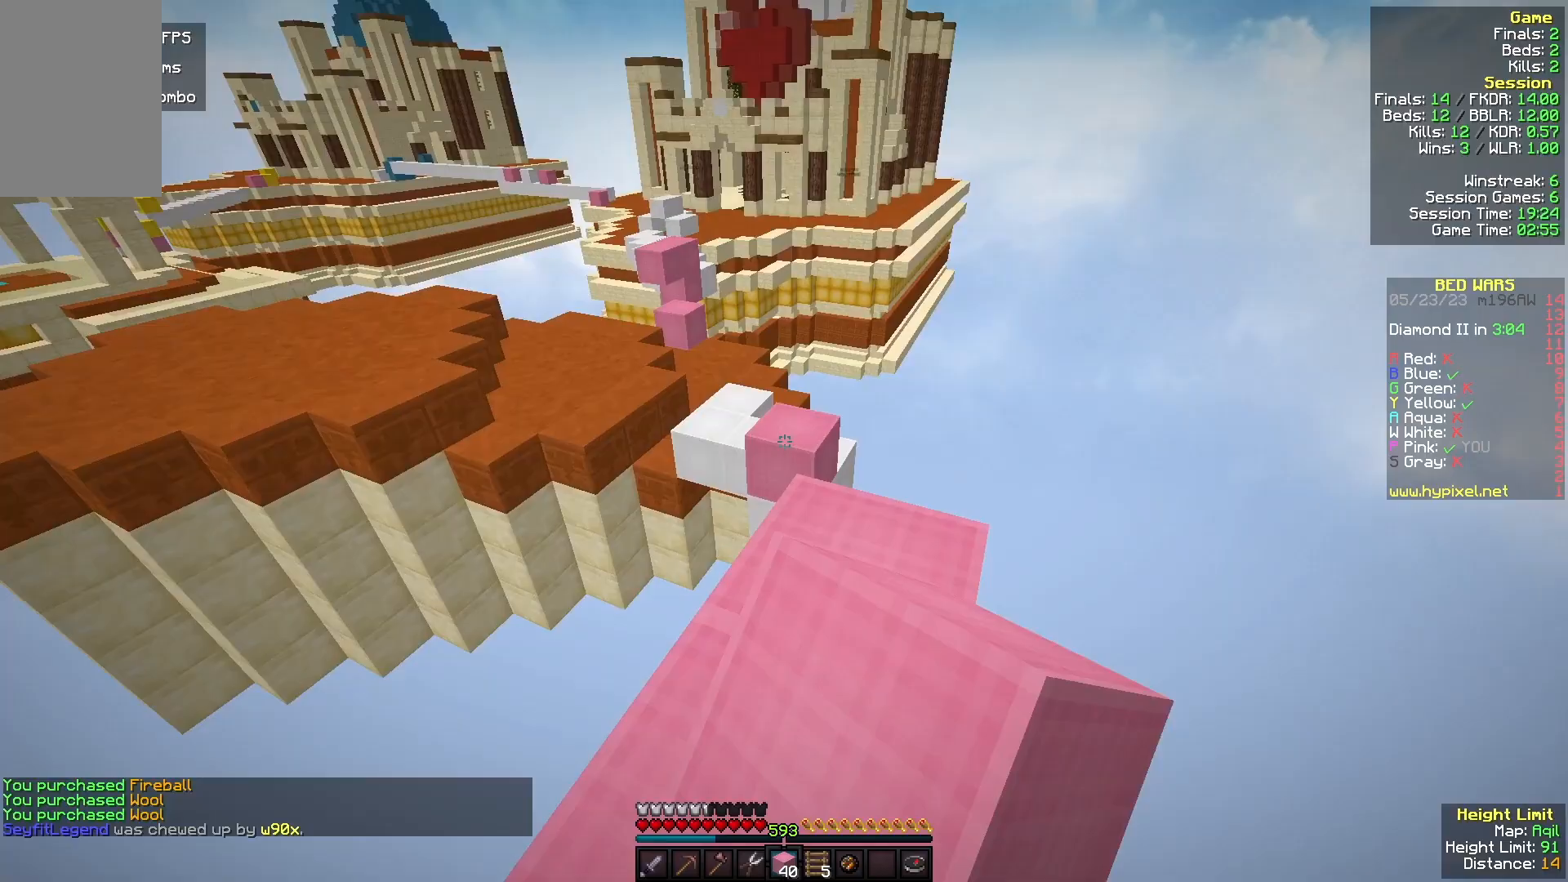
{"keys": ["a", "w"], "mouse": [], "events": [[33, "d", "down"], [400, "d", "up"], [433, "a", "down"]]}
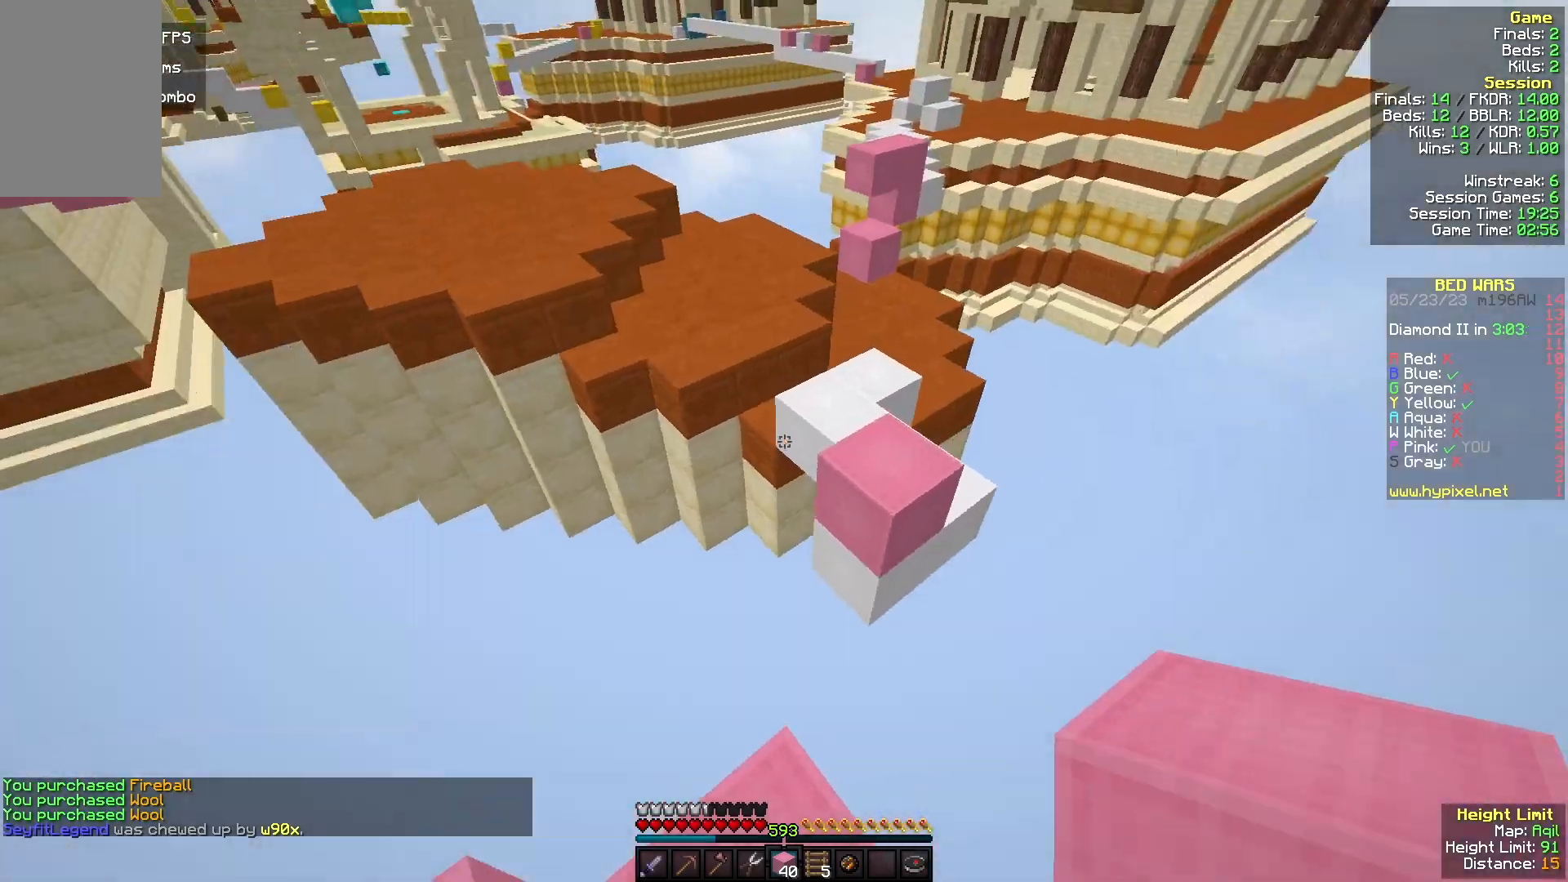
{"keys": ["w"], "mouse": [], "events": [[167, "a", "up"], [267, "d", "down"], [333, "mouse_left", "down"], [367, "d", "up"], [433, "mouse_left", "up"]]}
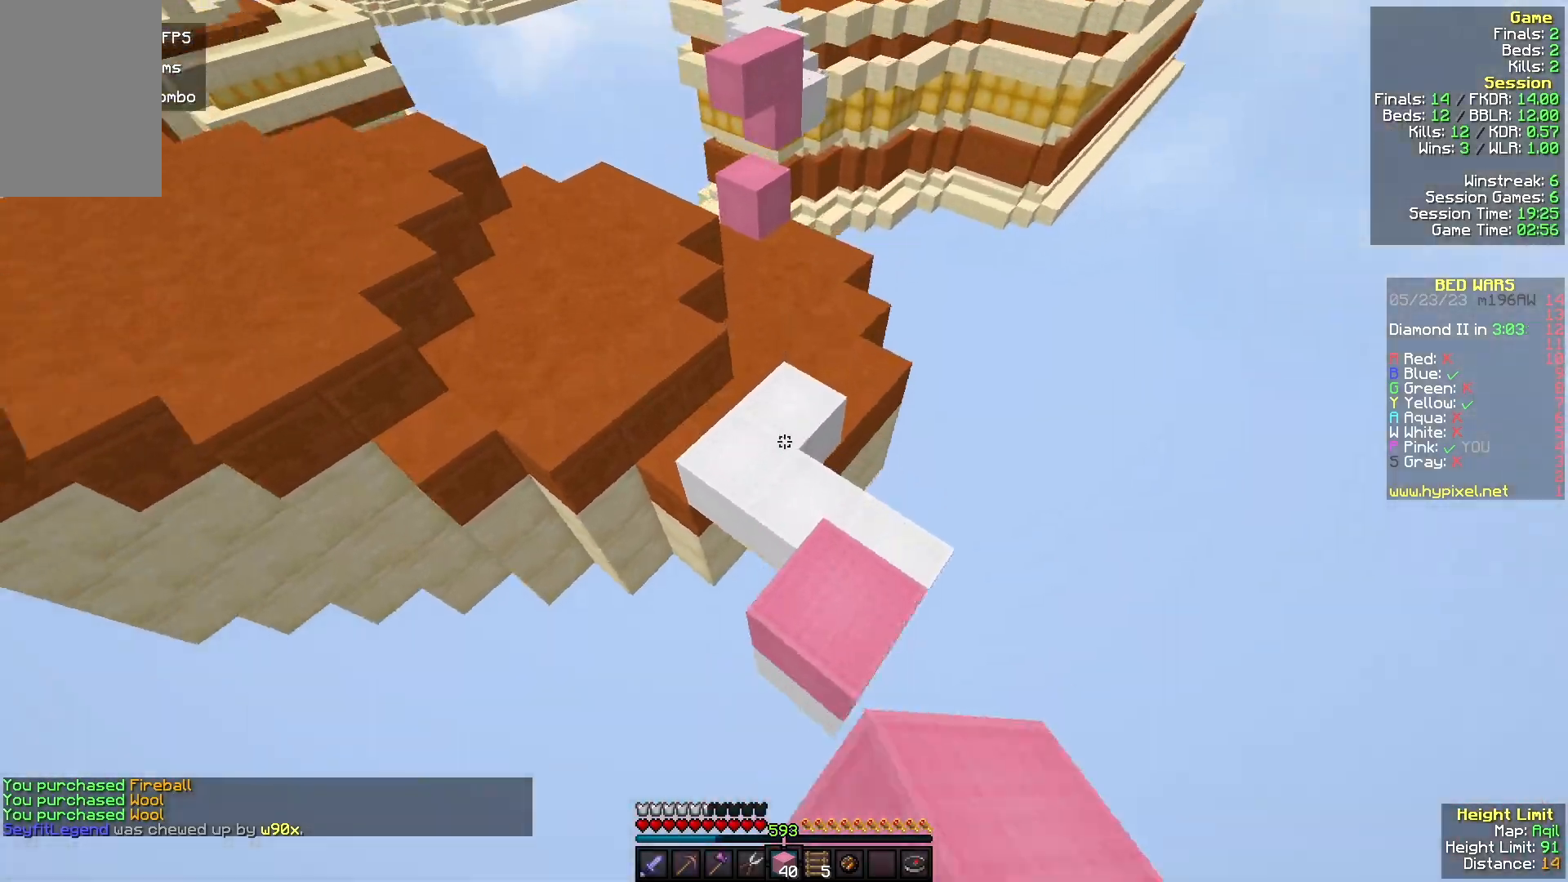
{"keys": ["w"], "mouse": [], "events": [[200, "mouse_left", "down"], [367, "mouse_left", "up"]]}
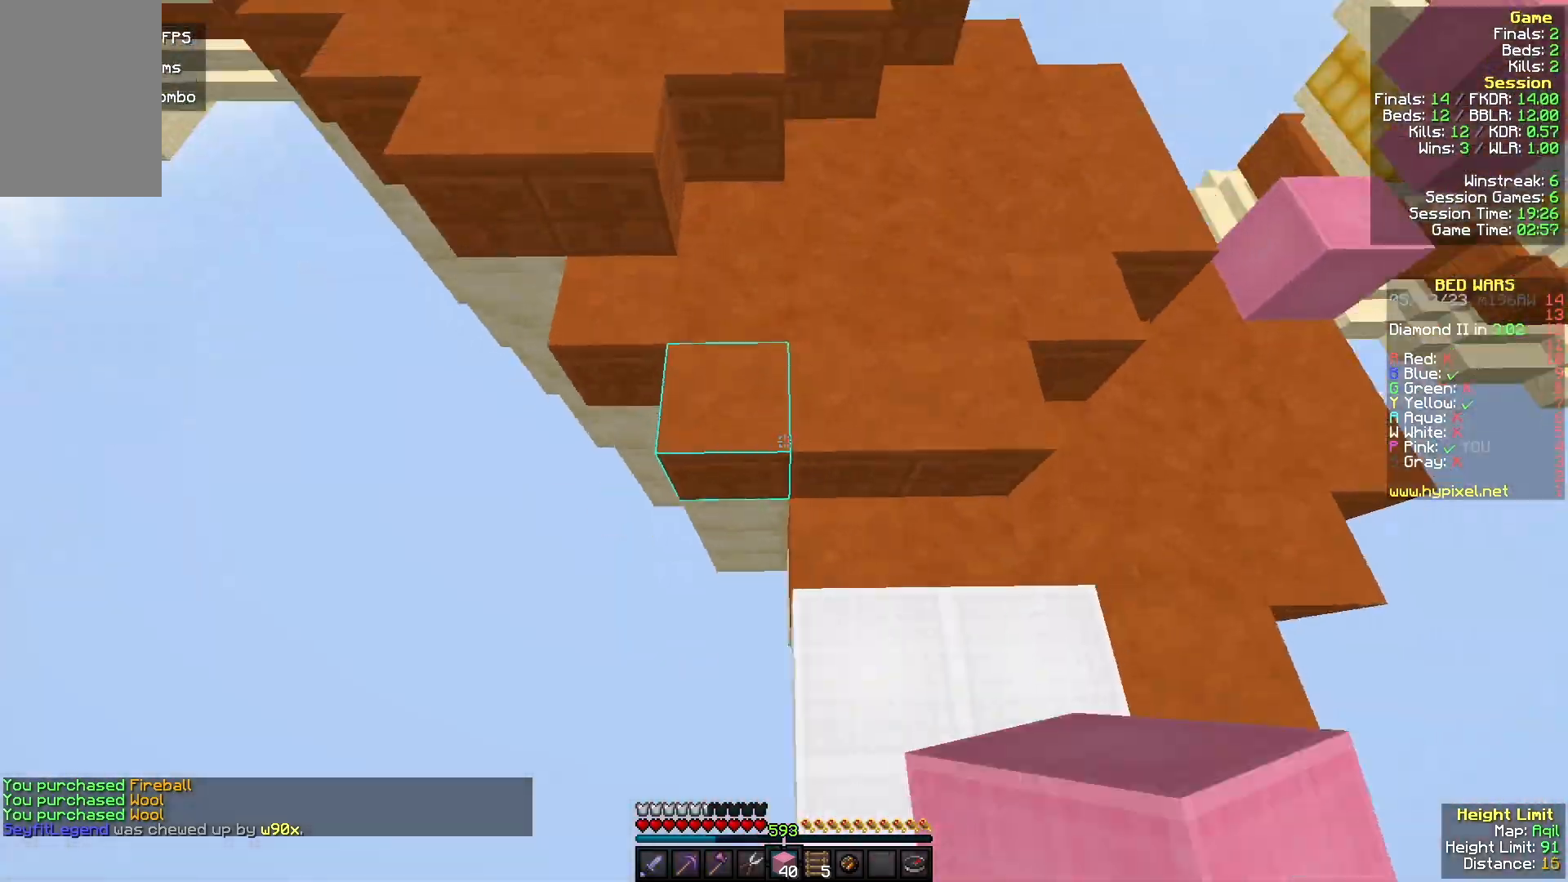
{"keys": ["w"], "mouse": ["left"], "events": [[67, "mouse_right", "down"], [233, "a", "down"], [233, "mouse_right", "up"], [400, "a", "up"], [500, "mouse_left", "down"]]}
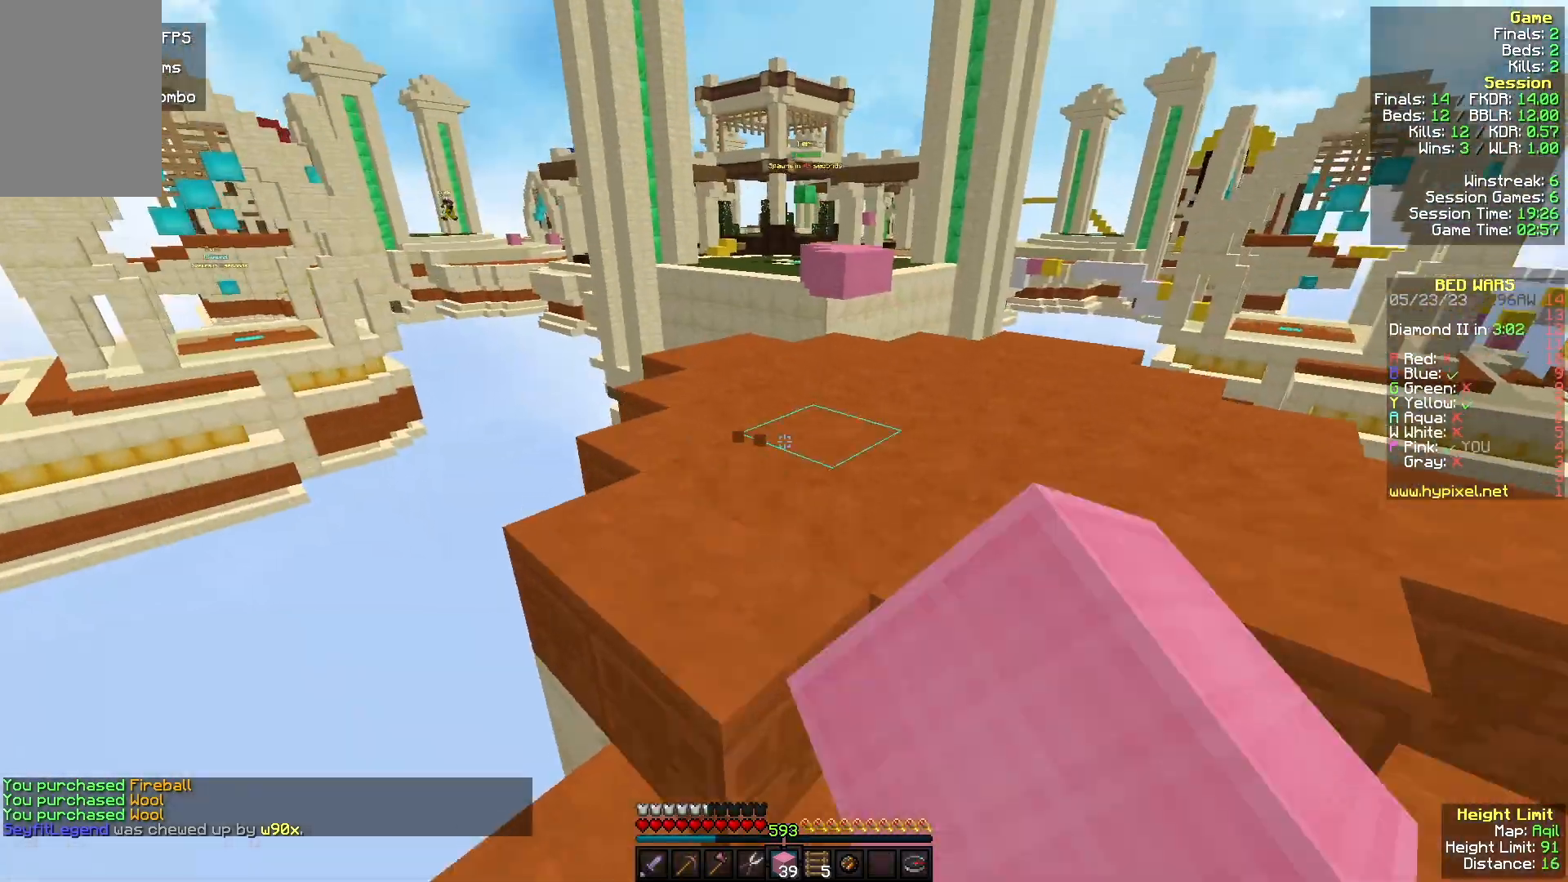
{"keys": ["w"], "mouse": [], "events": [[100, "mouse_left", "up"], [200, "mouse_left", "down"], [300, "mouse_left", "up"]]}
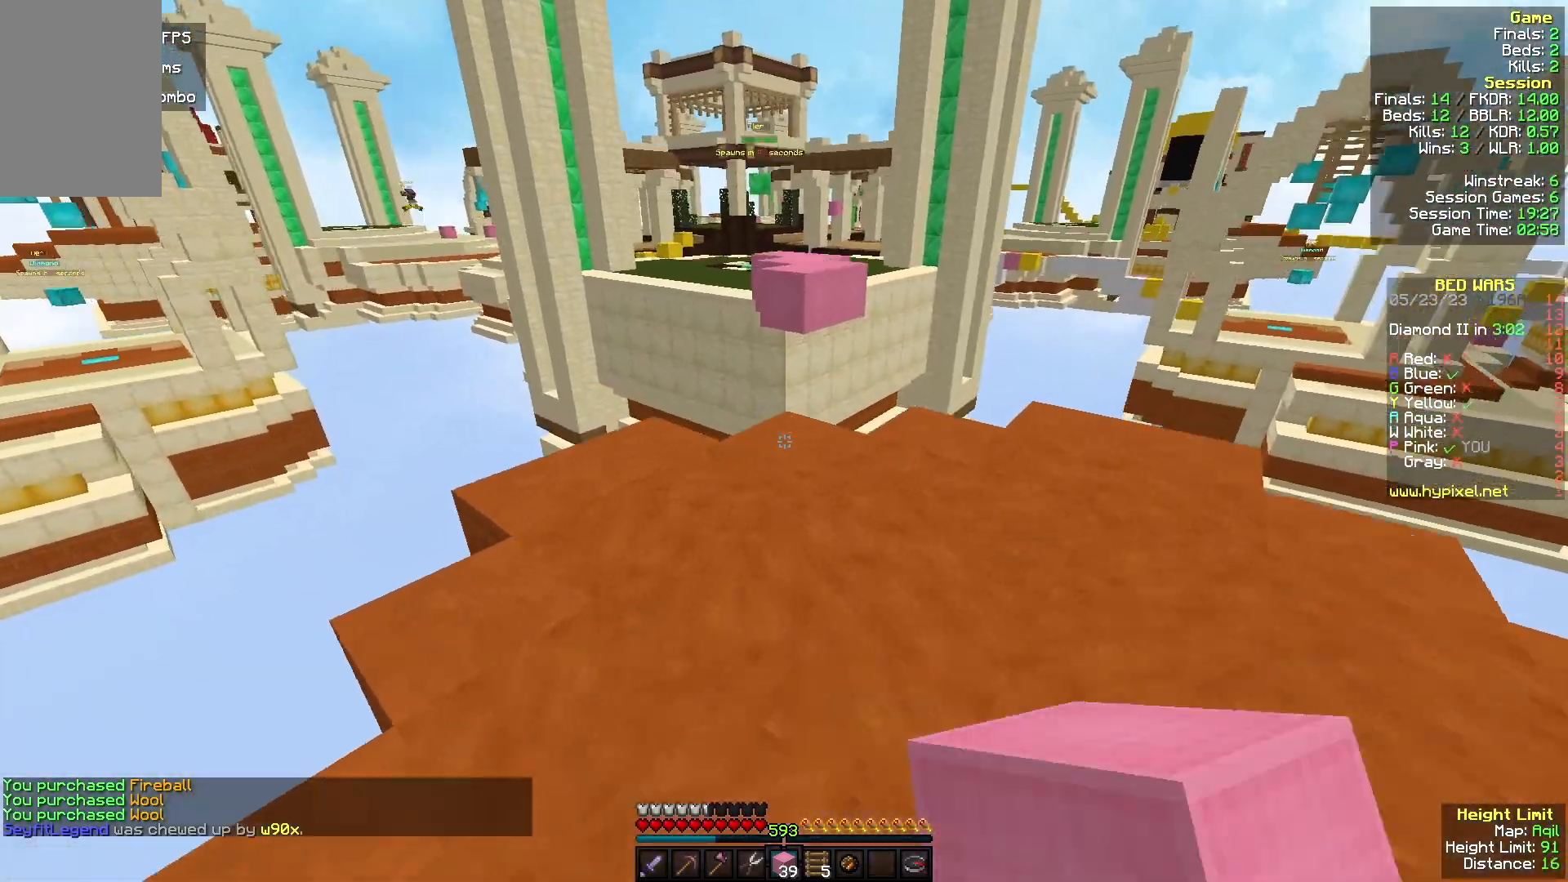
{"keys": ["w"], "mouse": [], "events": [[233, "mouse_right", "down"], [400, "mouse_right", "up"]]}
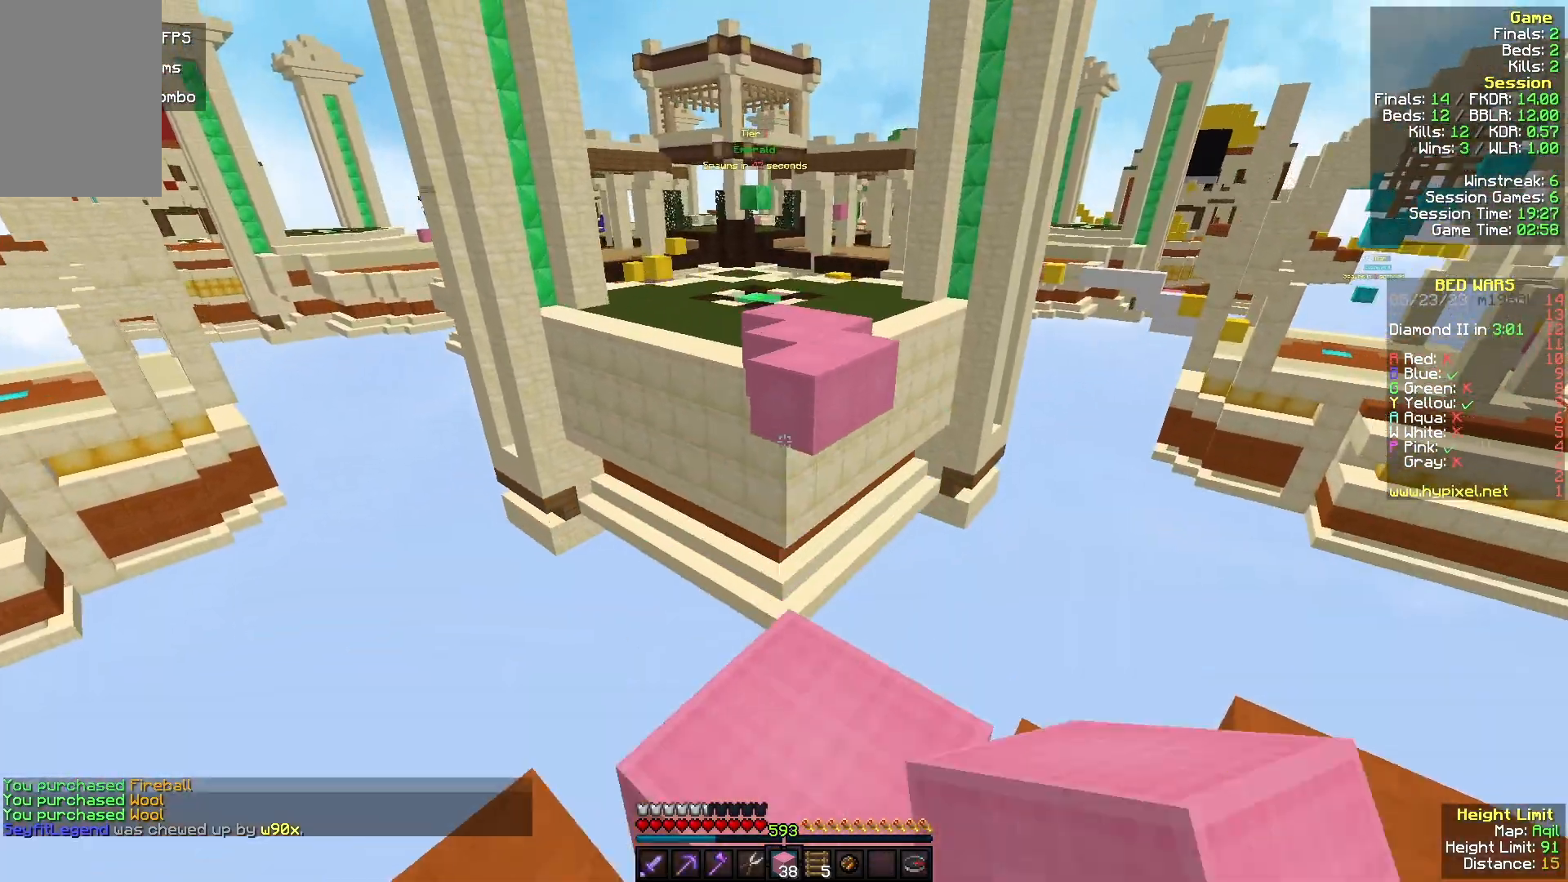
{"keys": ["w"], "mouse": ["right"], "events": [[333, "mouse_right", "down"]]}
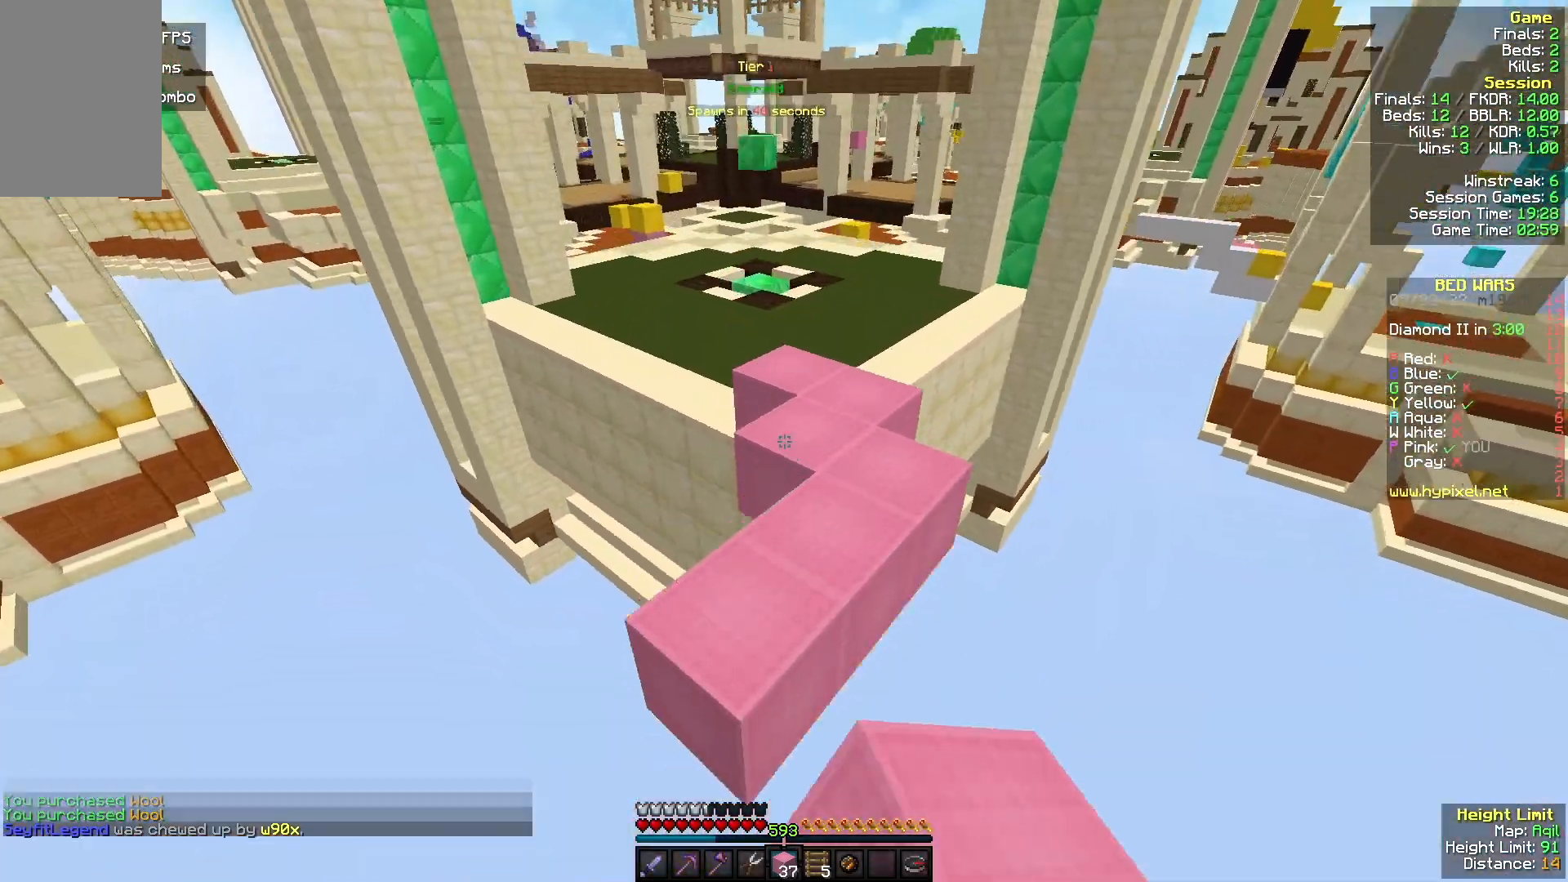
{"keys": ["w"], "mouse": [], "events": [[67, "mouse_right", "up"], [367, "mouse_left", "down"], [500, "mouse_left", "up"]]}
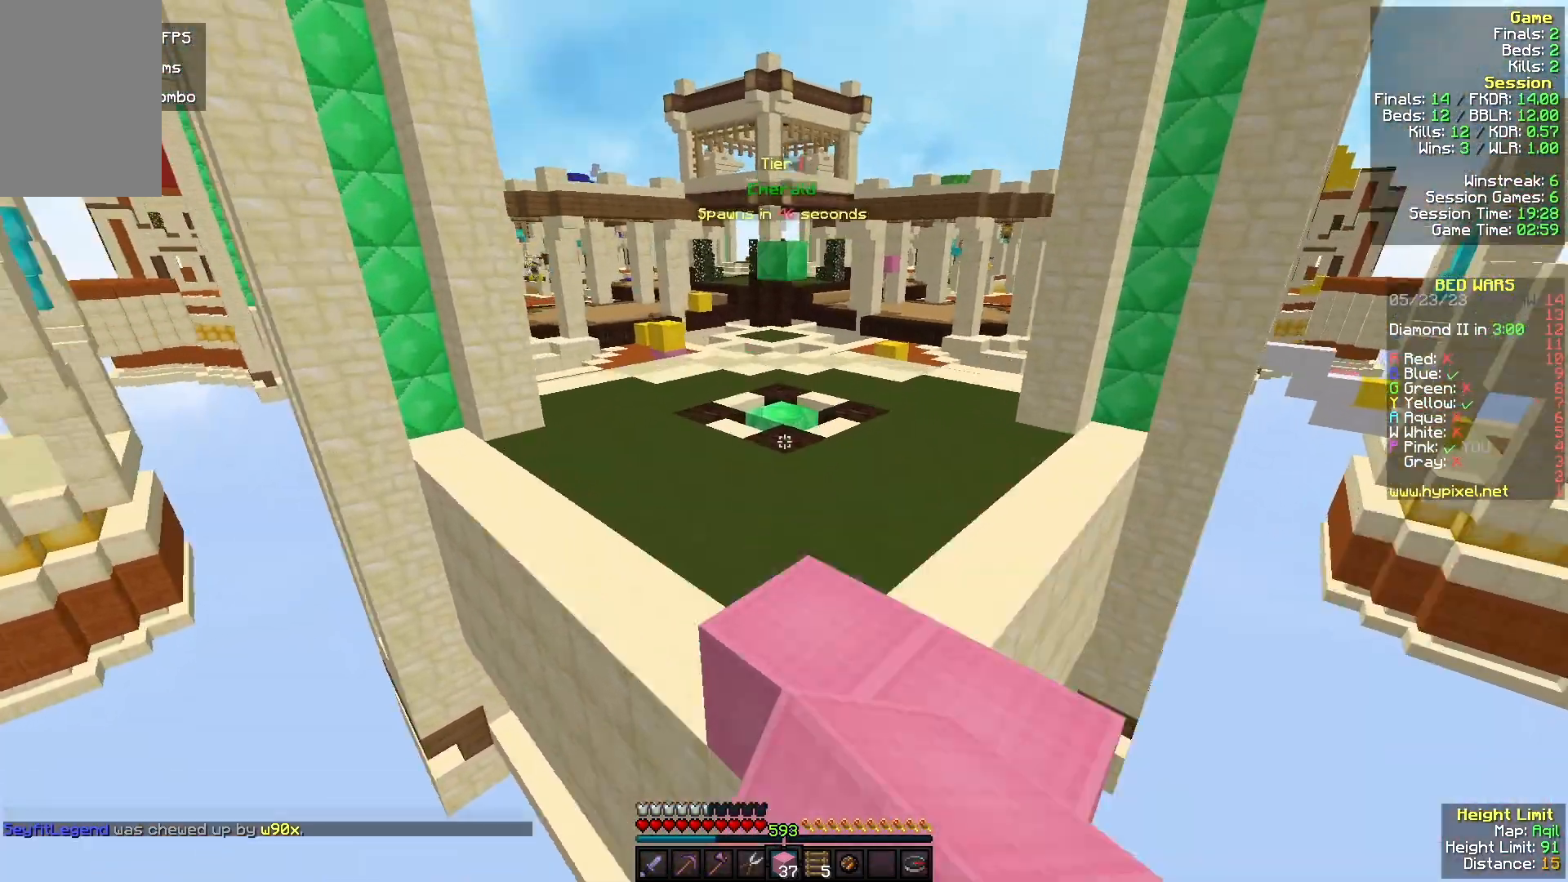
{"keys": ["w"], "mouse": [], "events": []}
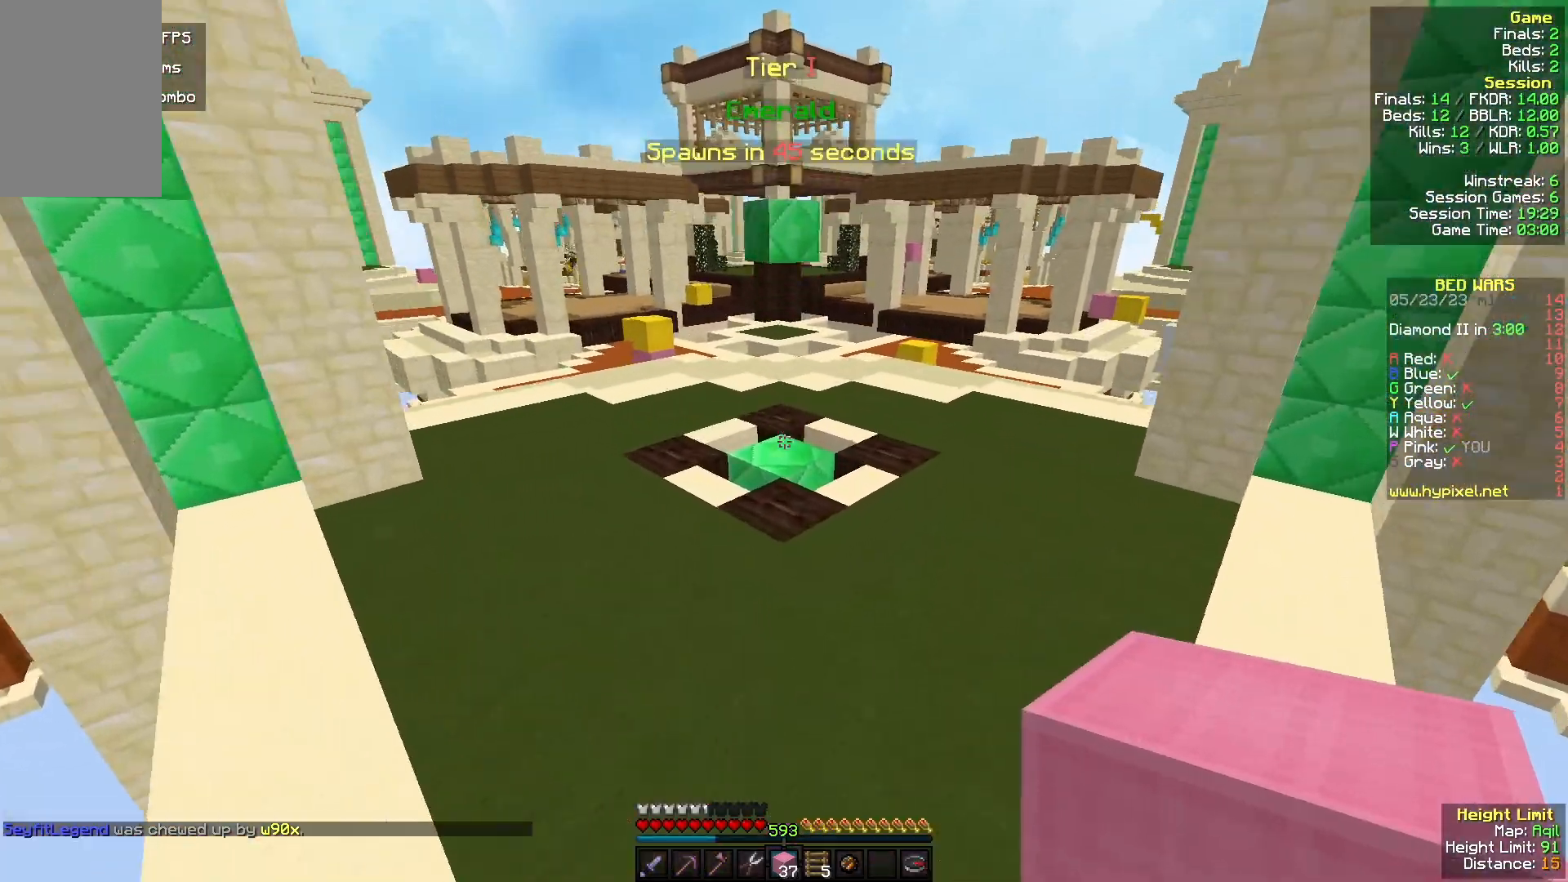
{"keys": ["w"], "mouse": [], "events": [[333, "mouse_left", "down"], [467, "mouse_left", "up"]]}
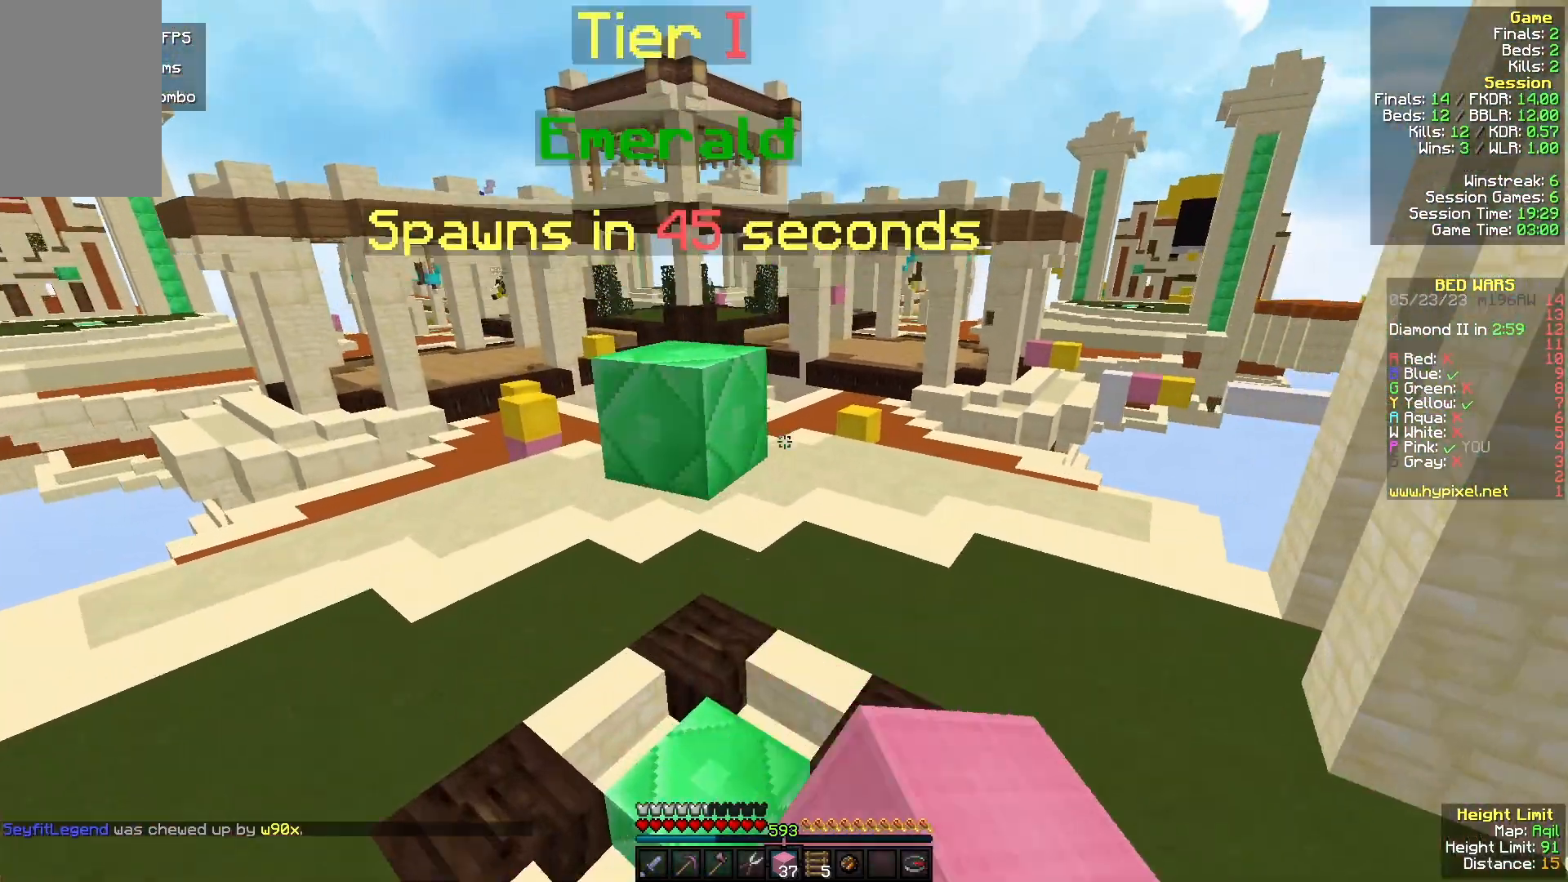
{"keys": ["w"], "mouse": [], "events": [[67, "mouse_left", "down"], [167, "mouse_left", "up"], [333, "mouse_left", "down"], [433, "mouse_left", "up"]]}
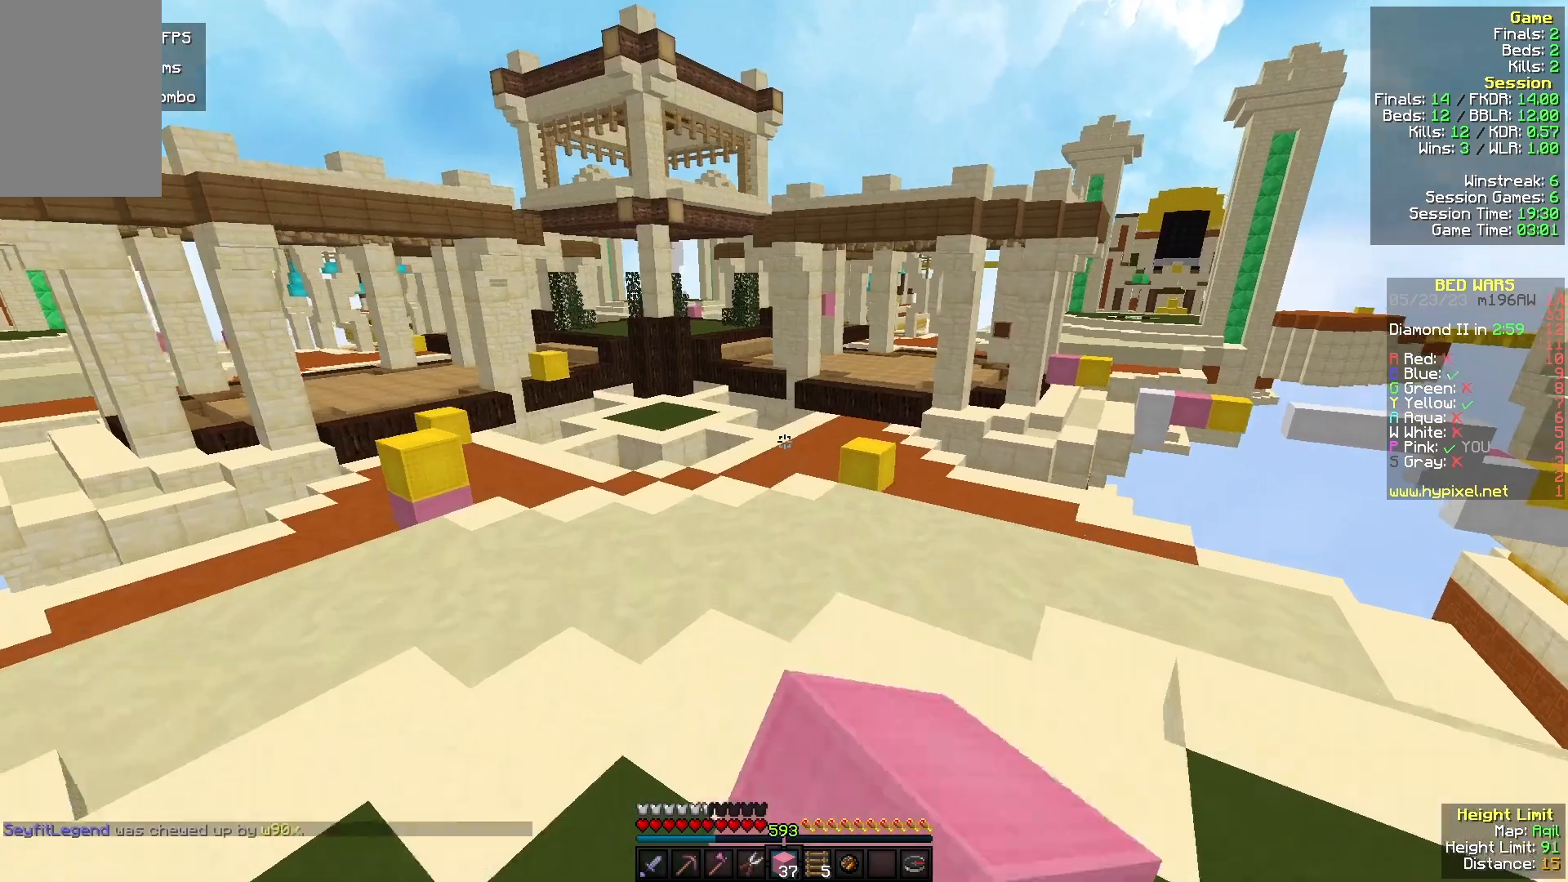
{"keys": ["w"], "mouse": [], "events": []}
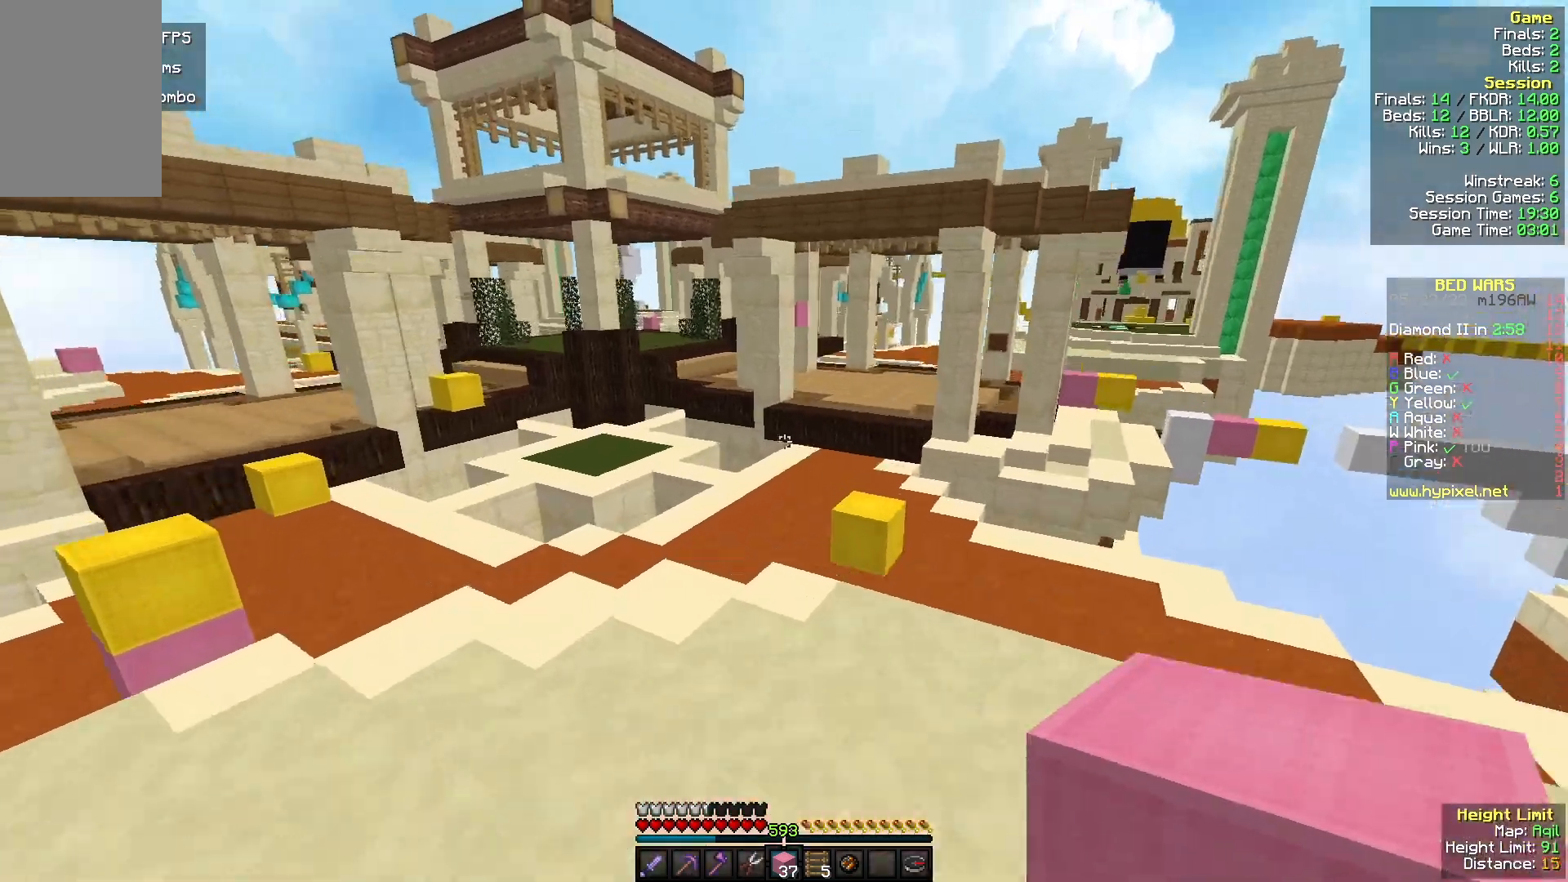
{"keys": ["w"], "mouse": [], "events": [[400, "mouse_left", "down"], [500, "mouse_left", "up"]]}
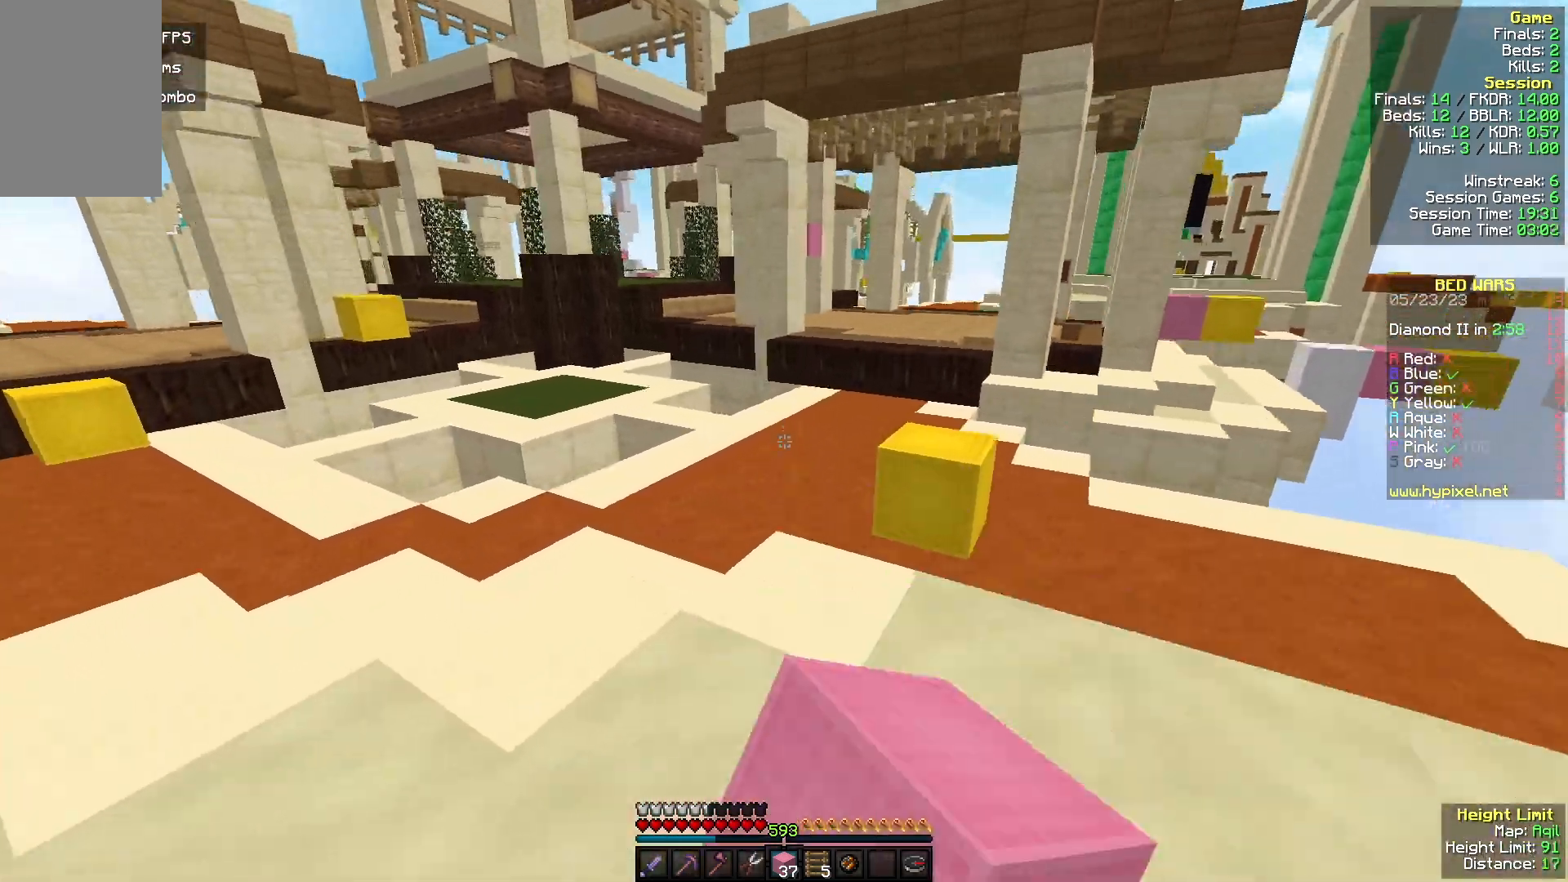
{"keys": ["w"], "mouse": [], "events": [[100, "mouse_left", "down"], [267, "mouse_left", "up"], [333, "mouse_left", "down"], [500, "mouse_left", "up"]]}